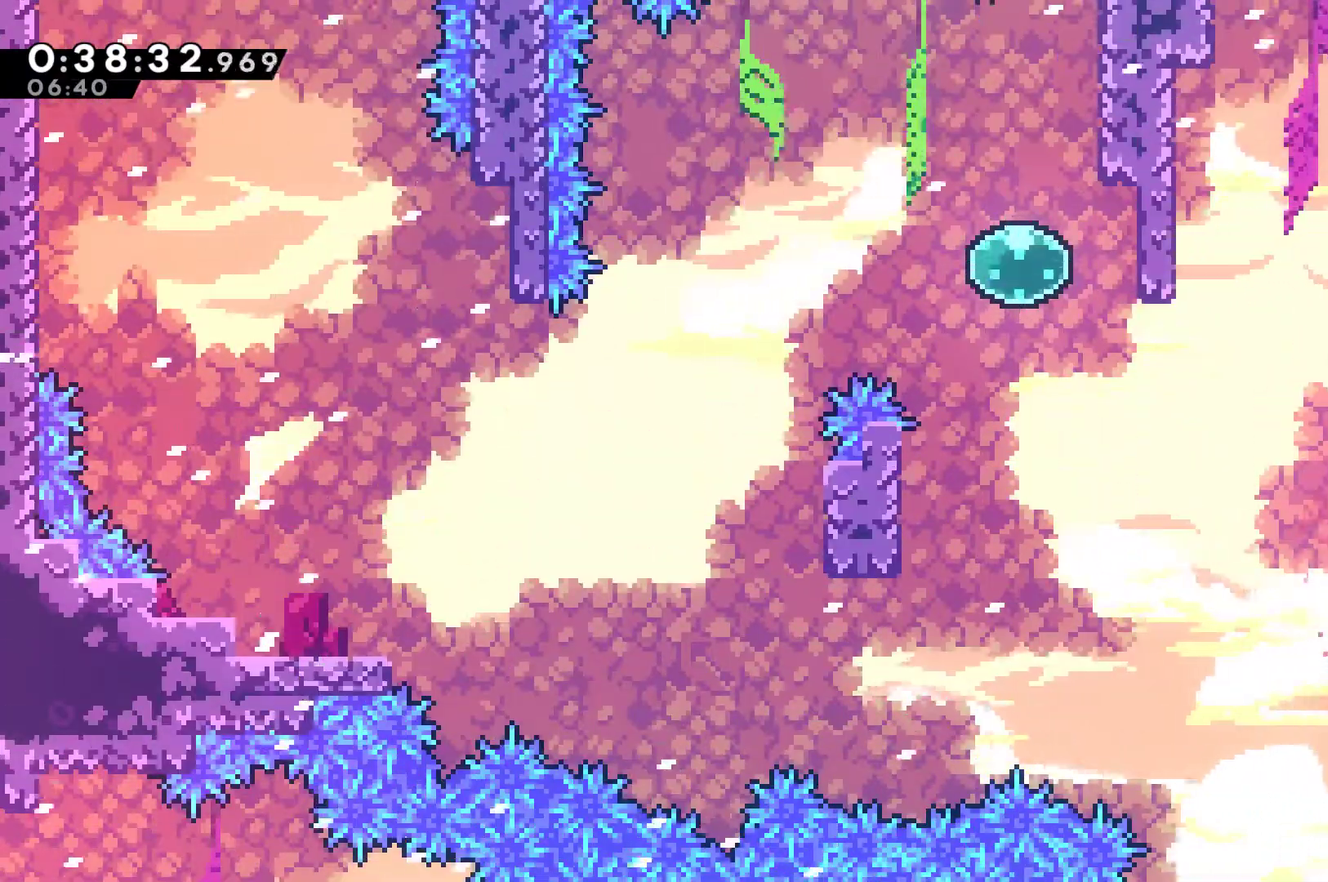
Gameplay with a controller (Xbox layout); each line is a JSON object with the inputs held at the frame after it. "events" lists button and stick changes between this image and that frame as [ms after this image, input, new state], when the widget could be followed in between. Not read: L3 R3 right_stick.
{"buttons": [], "left_stick": "center", "events": [[100, "DPAD_LEFT", "down"], [267, "DPAD_LEFT", "up"]]}
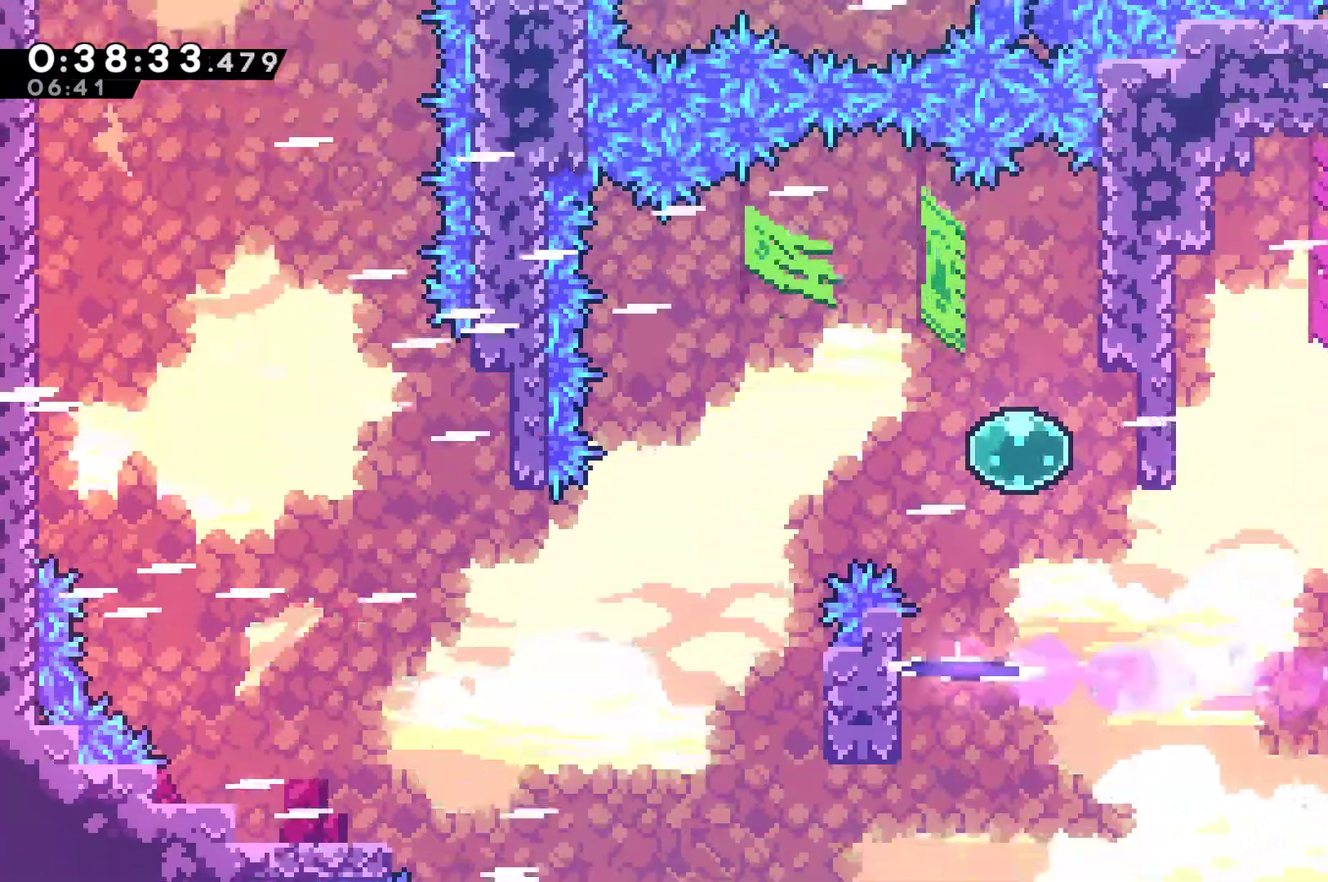
{"buttons": ["DPAD_LEFT"], "left_stick": "center", "events": [[100, "DPAD_LEFT", "down"]]}
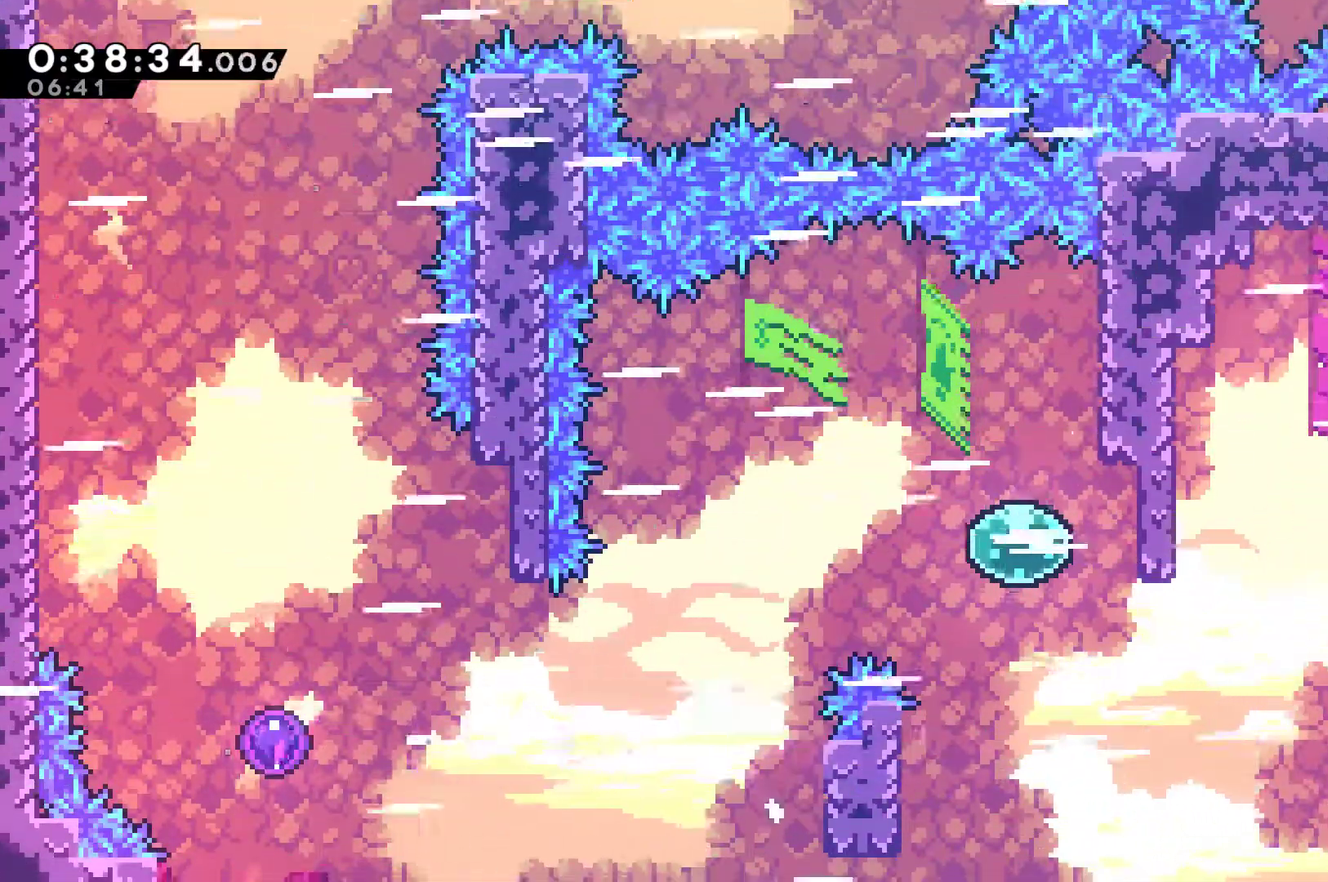
{"buttons": ["X", "DPAD_UP", "DPAD_LEFT"], "left_stick": "center", "events": [[333, "DPAD_UP", "down"], [467, "X", "down"]]}
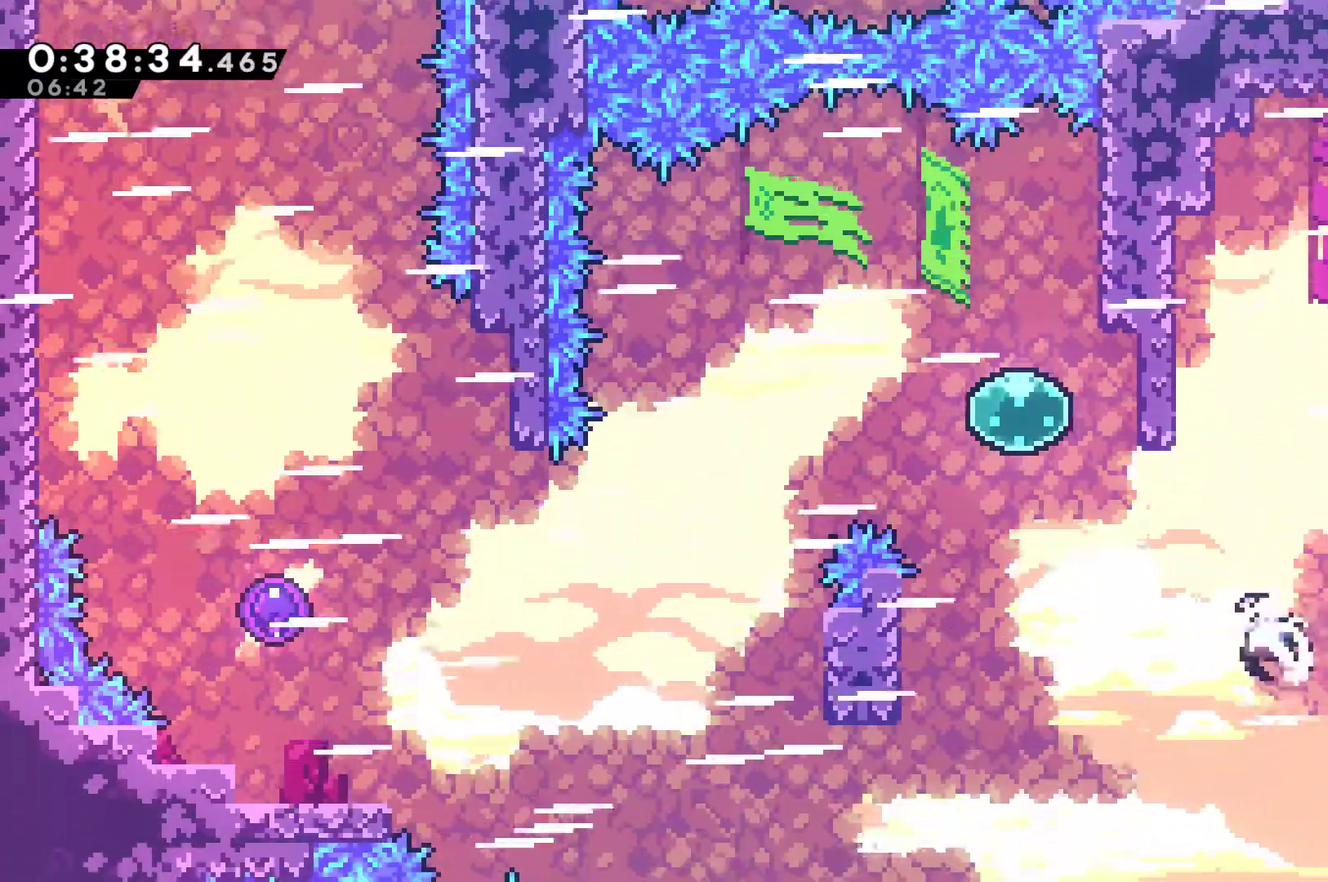
{"buttons": ["DPAD_LEFT"], "left_stick": "center", "events": [[100, "X", "up"], [200, "X", "down"], [300, "X", "up"], [333, "DPAD_UP", "up"], [433, "X", "down"], [500, "X", "up"]]}
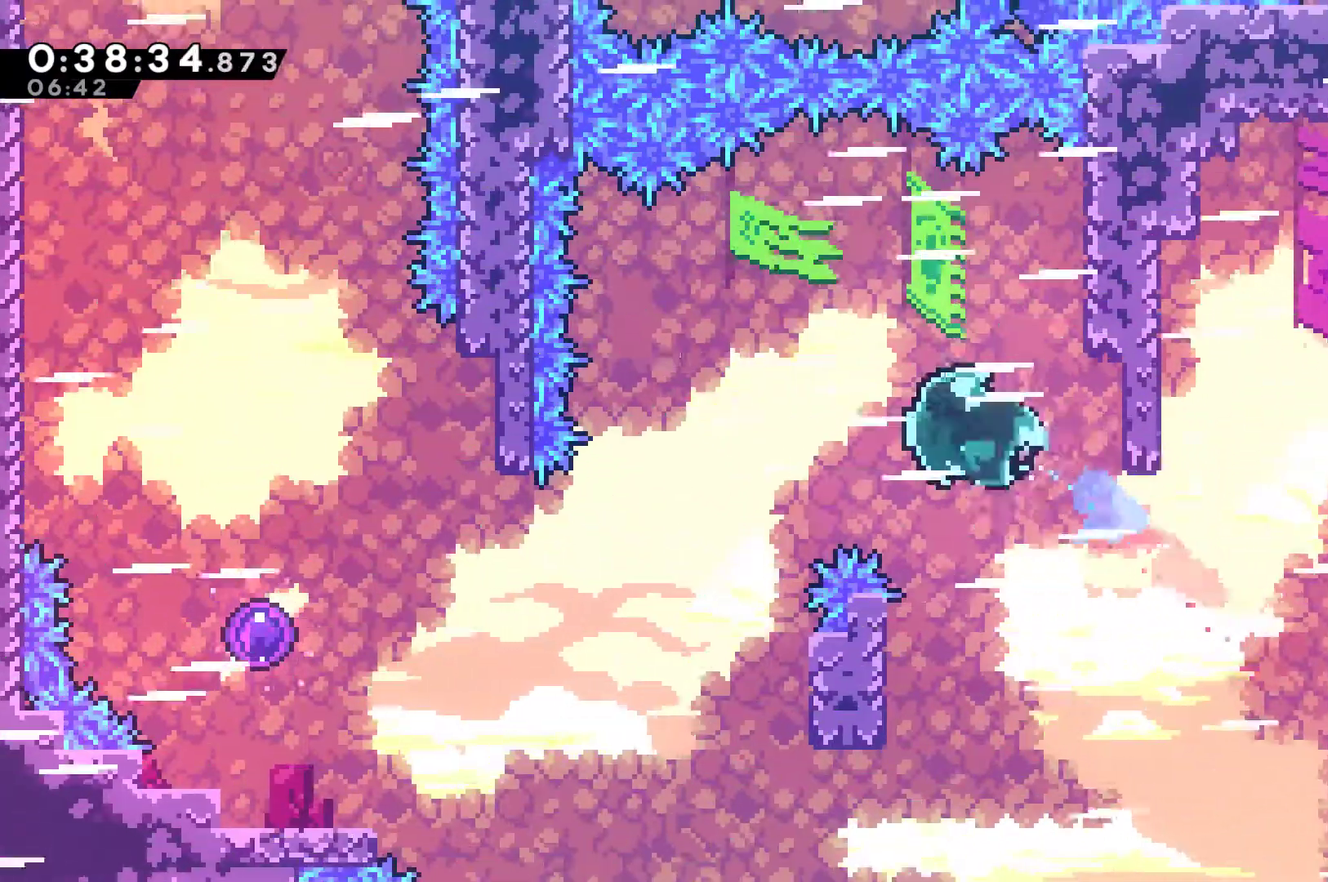
{"buttons": ["X", "DPAD_LEFT"], "left_stick": "center", "events": [[500, "X", "down"]]}
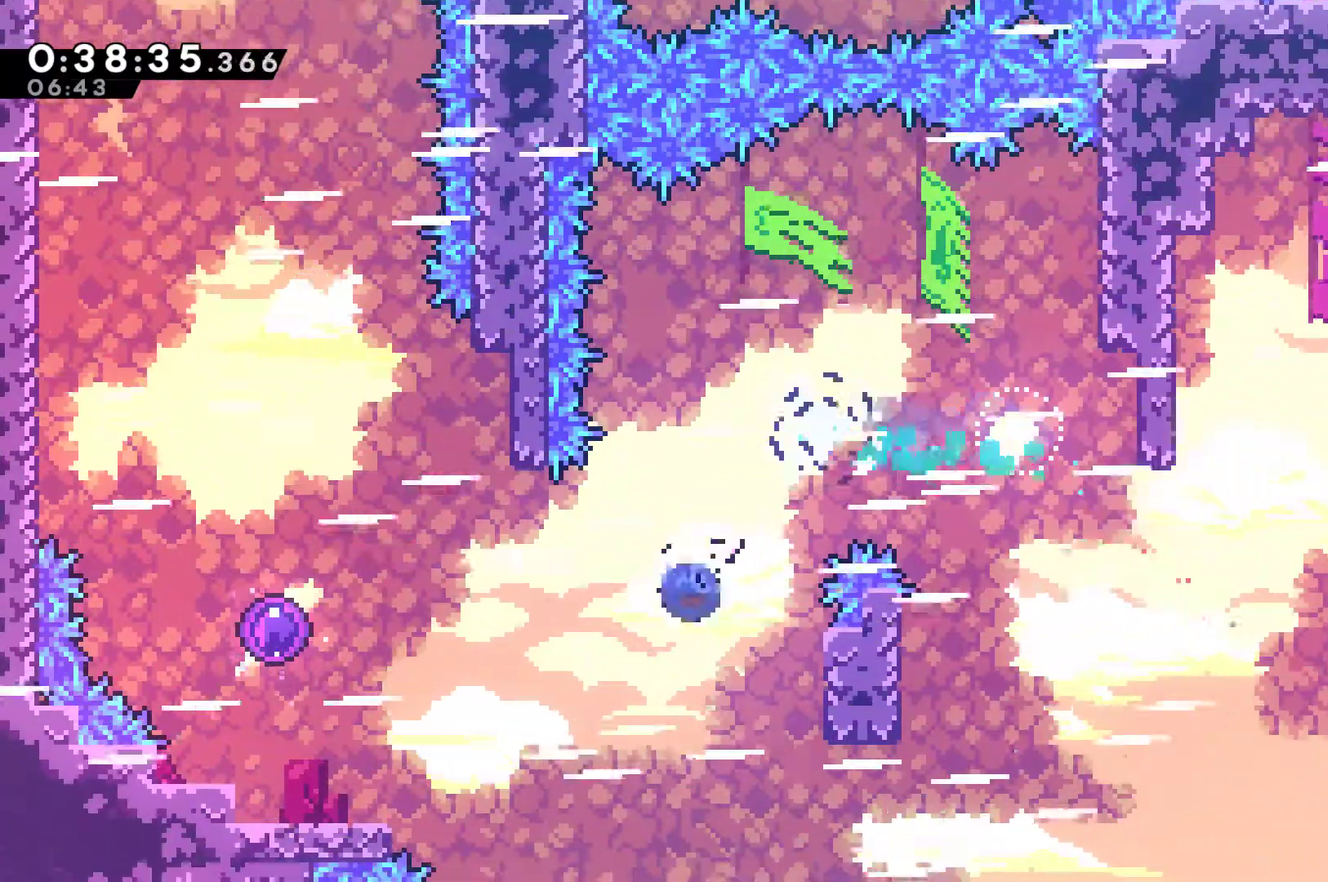
{"buttons": [], "left_stick": "center", "events": [[133, "X", "up"], [267, "X", "down"], [367, "X", "up"], [500, "DPAD_LEFT", "up"]]}
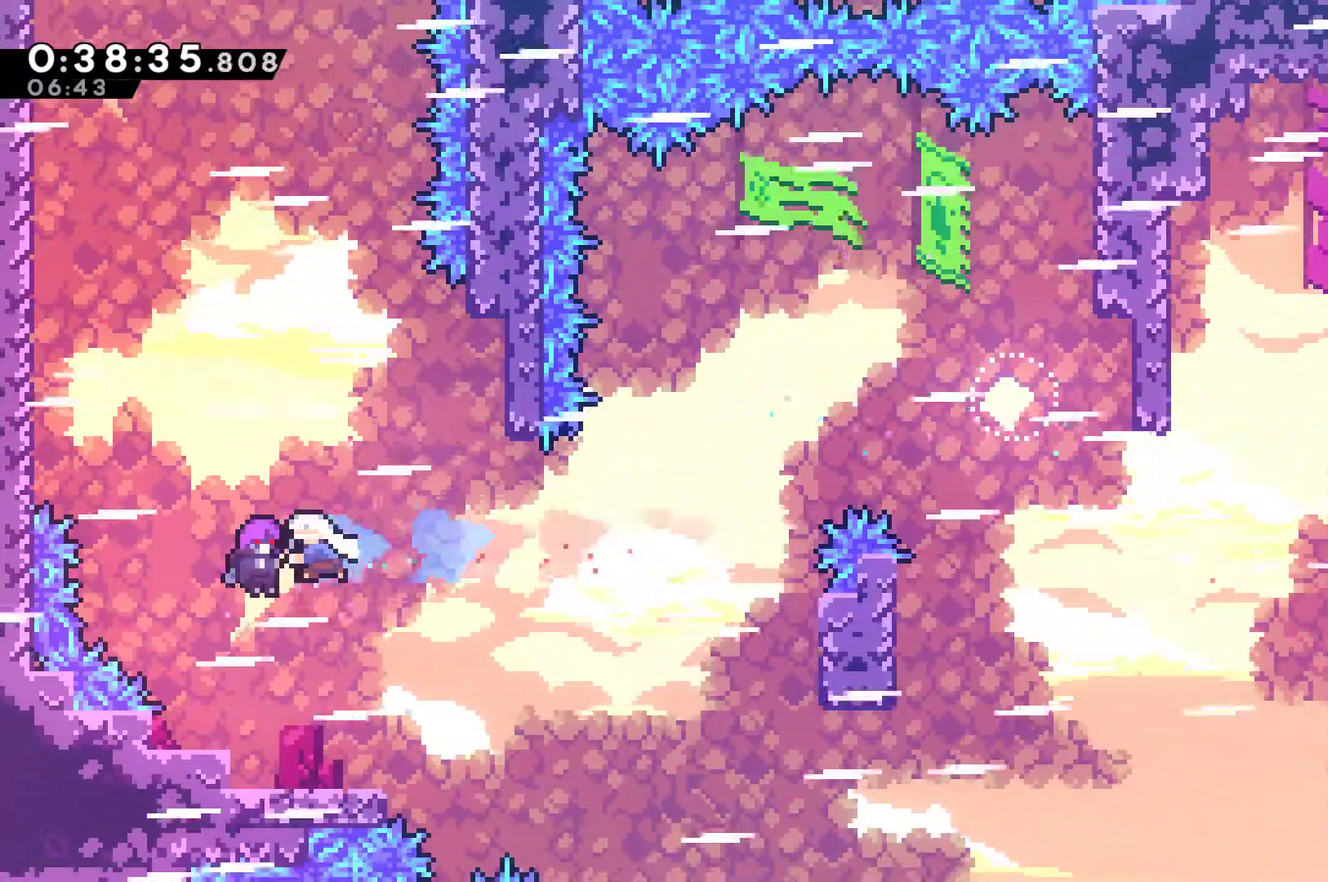
{"buttons": [], "left_stick": "center", "events": []}
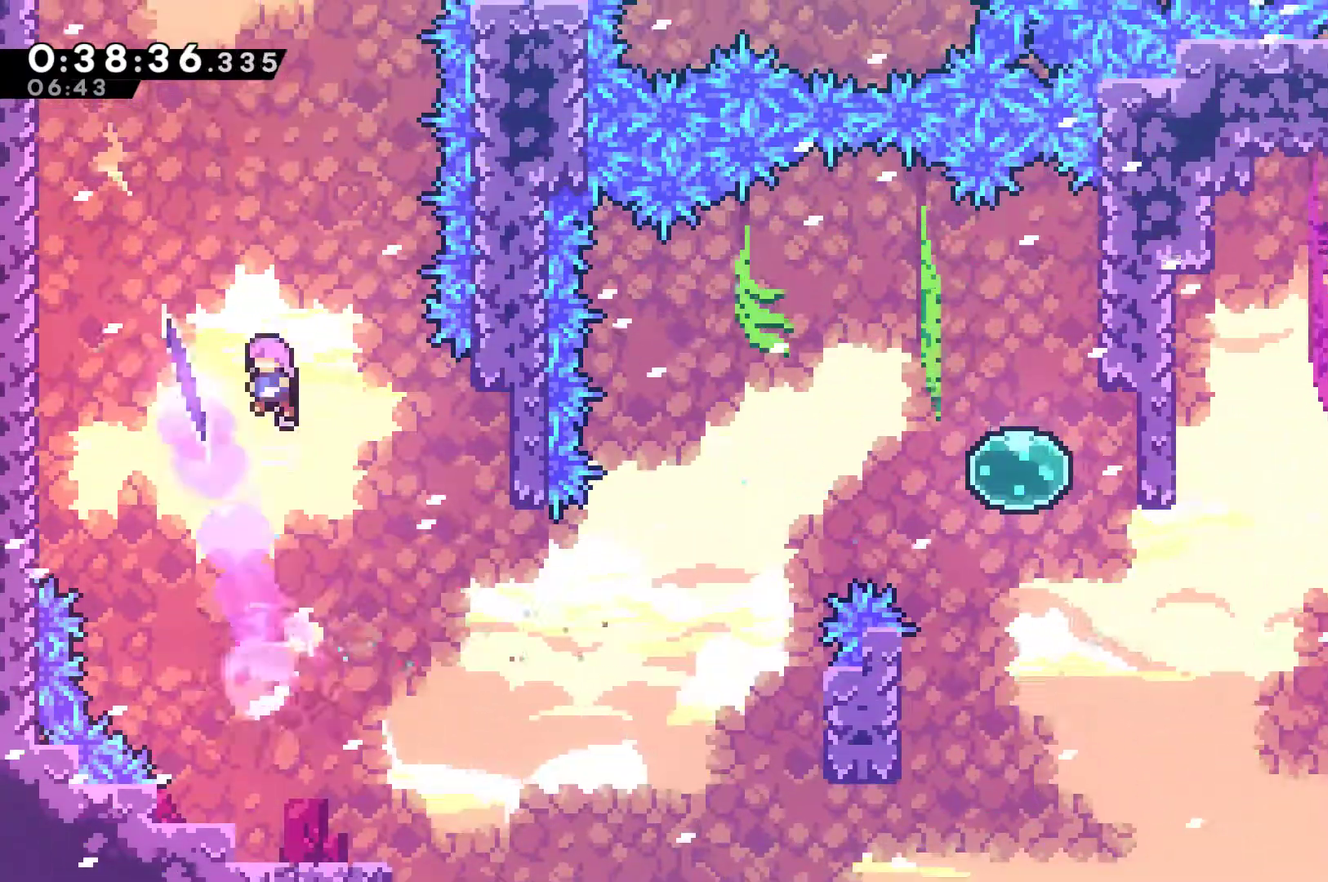
{"buttons": ["DPAD_RIGHT"], "left_stick": "center", "events": [[100, "DPAD_LEFT", "down"], [400, "DPAD_LEFT", "up"], [433, "DPAD_RIGHT", "down"]]}
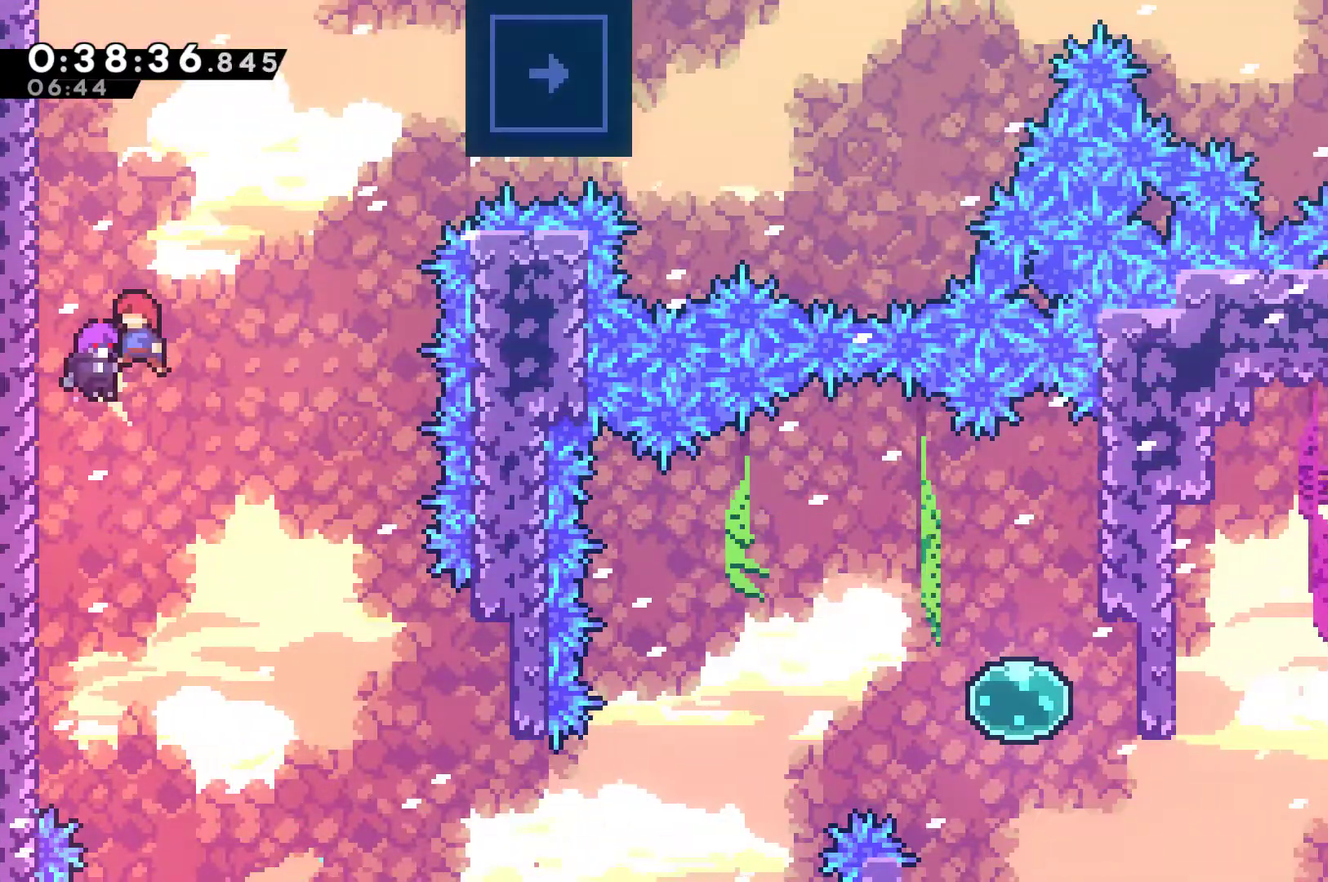
{"buttons": ["DPAD_RIGHT"], "left_stick": "center", "events": []}
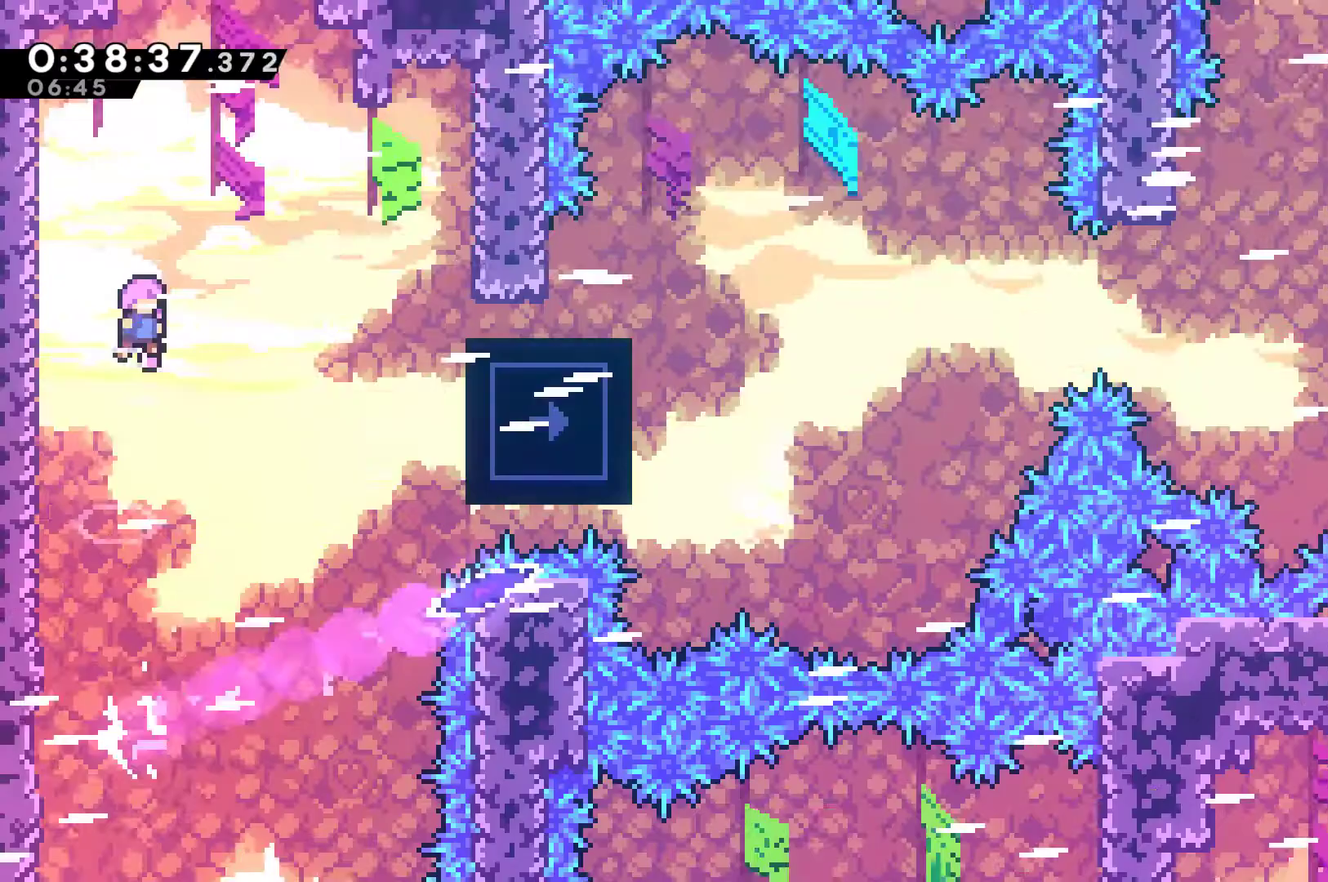
{"buttons": ["R1", "DPAD_RIGHT"], "left_stick": "center", "events": [[333, "R1", "down"]]}
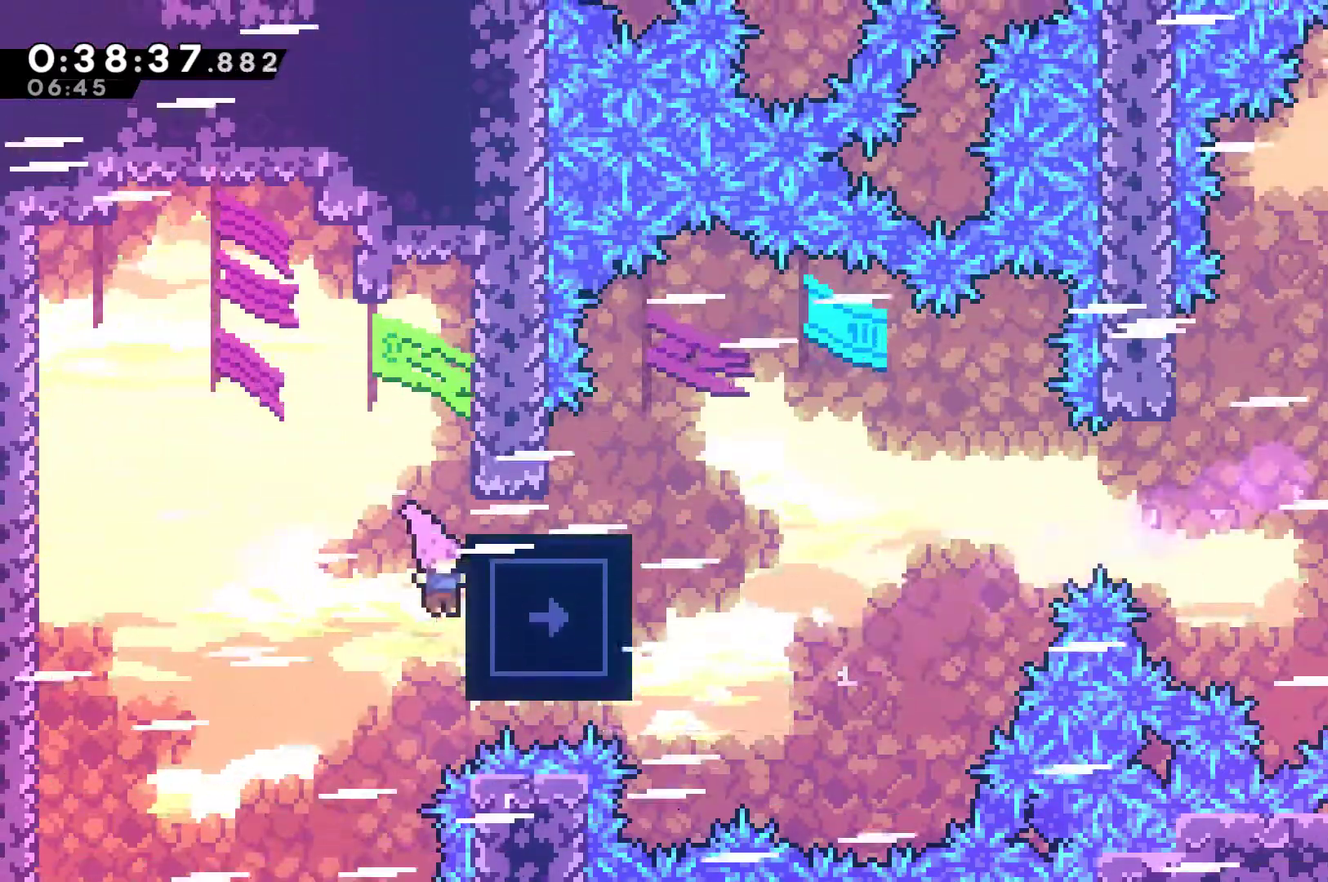
{"buttons": ["R1", "DPAD_UP"], "left_stick": "center", "events": [[67, "DPAD_RIGHT", "up"], [467, "DPAD_UP", "down"]]}
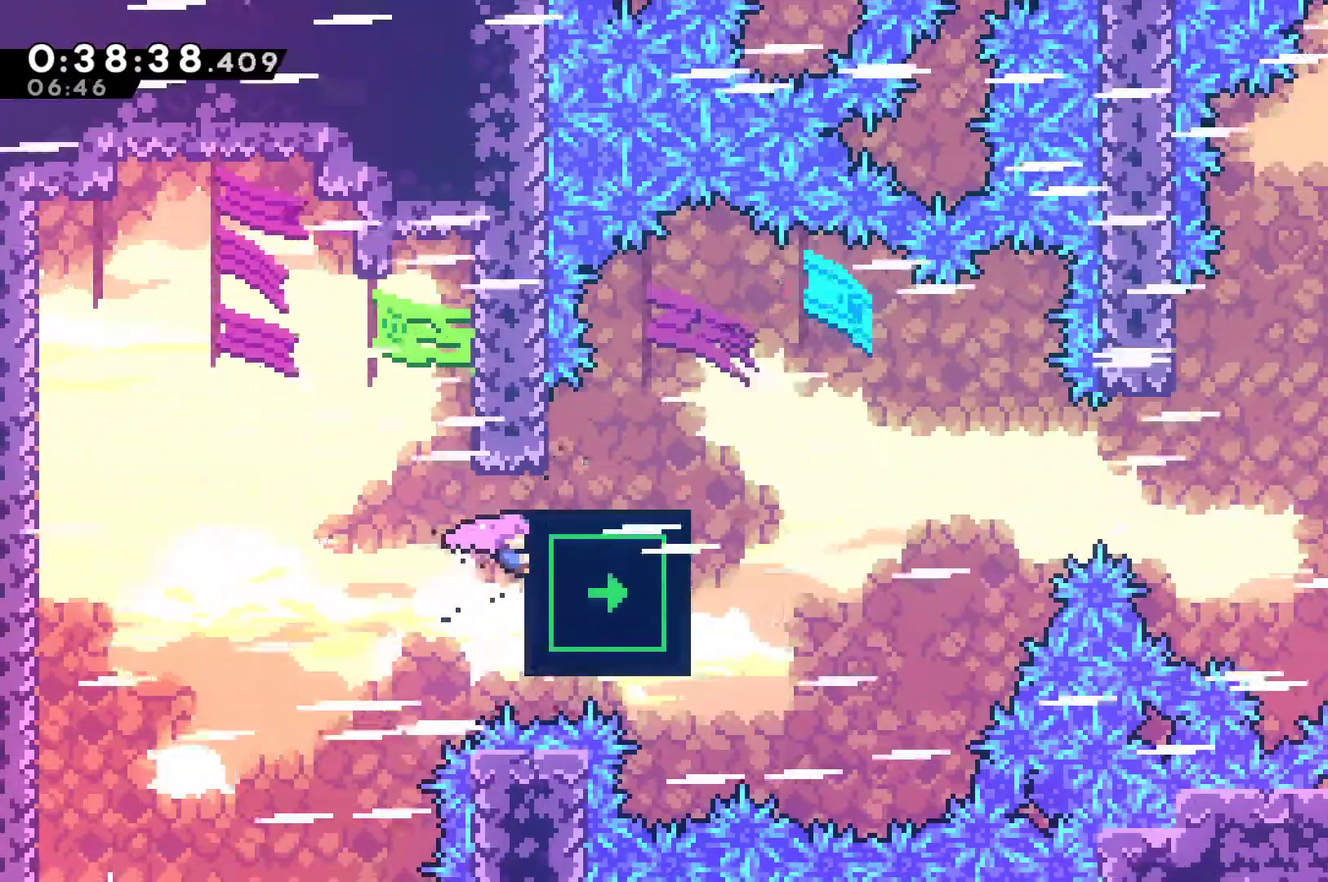
{"buttons": ["DPAD_DOWN", "DPAD_RIGHT"], "left_stick": "center", "events": [[267, "DPAD_RIGHT", "down"], [367, "DPAD_UP", "up"], [500, "DPAD_DOWN", "down"], [500, "R1", "up"]]}
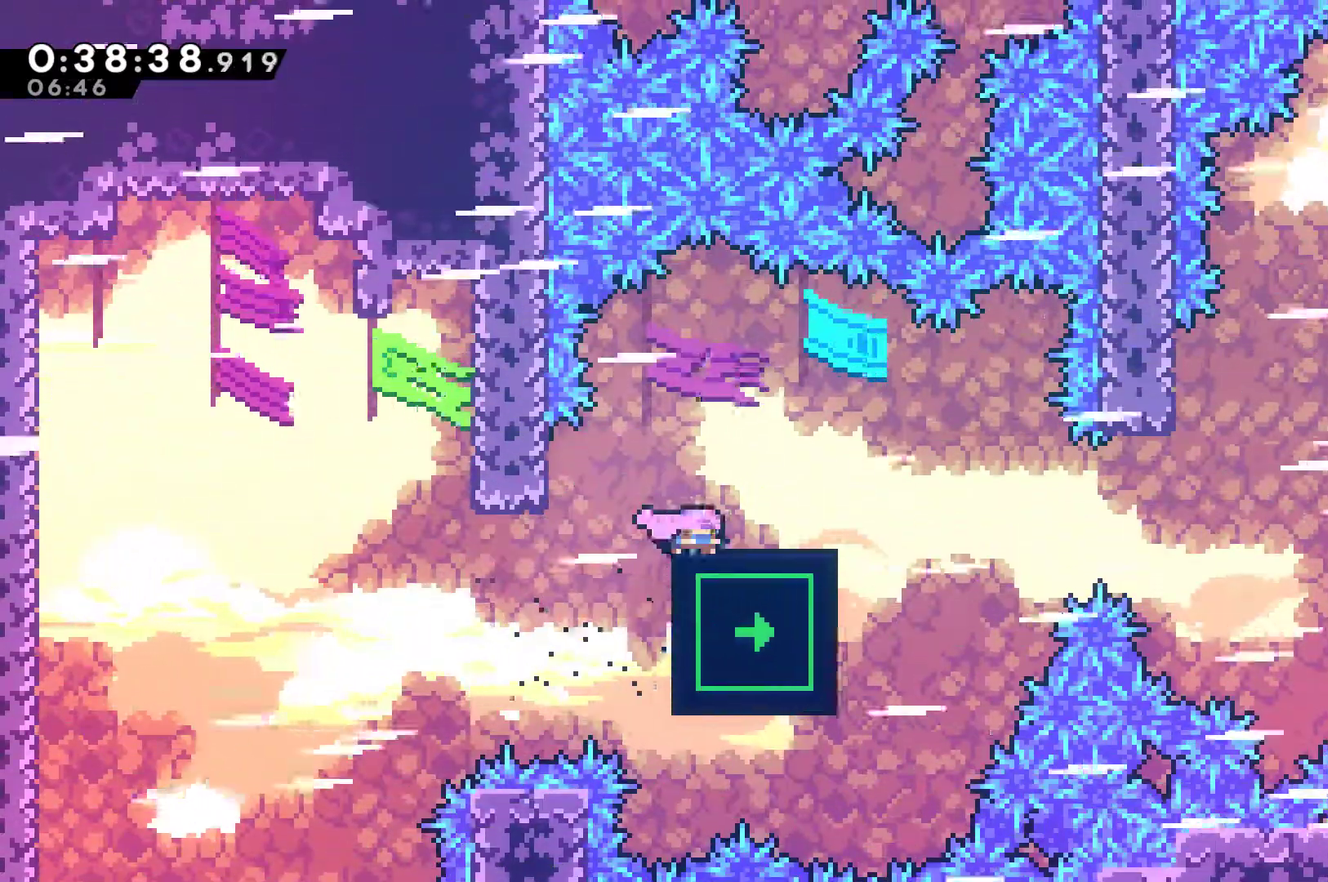
{"buttons": [], "left_stick": "center", "events": [[67, "X", "down"], [100, "A", "down"], [300, "DPAD_DOWN", "up"], [433, "A", "up"], [467, "X", "up"], [500, "DPAD_RIGHT", "up"]]}
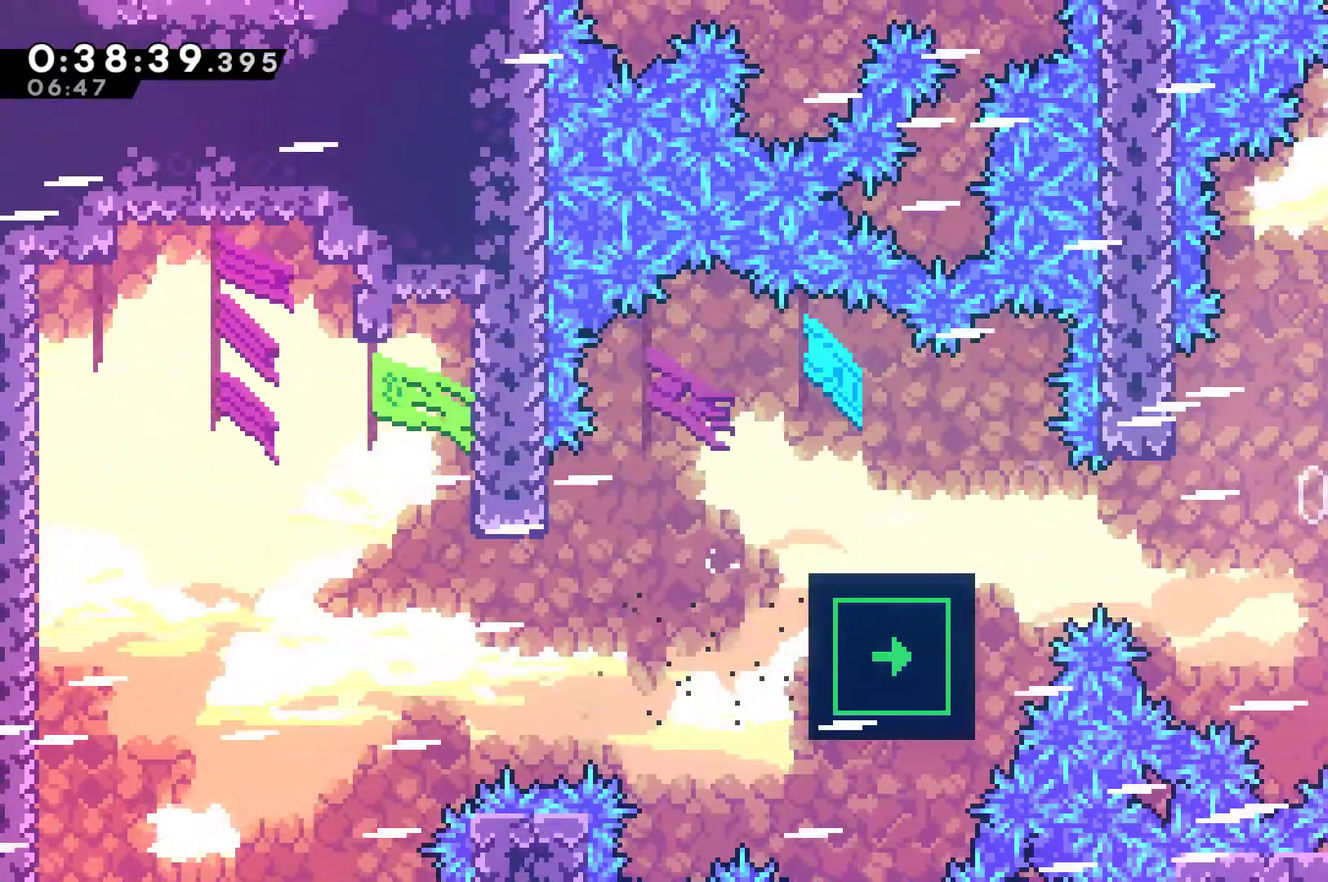
{"buttons": ["DPAD_RIGHT"], "left_stick": "center", "events": [[300, "DPAD_RIGHT", "down"]]}
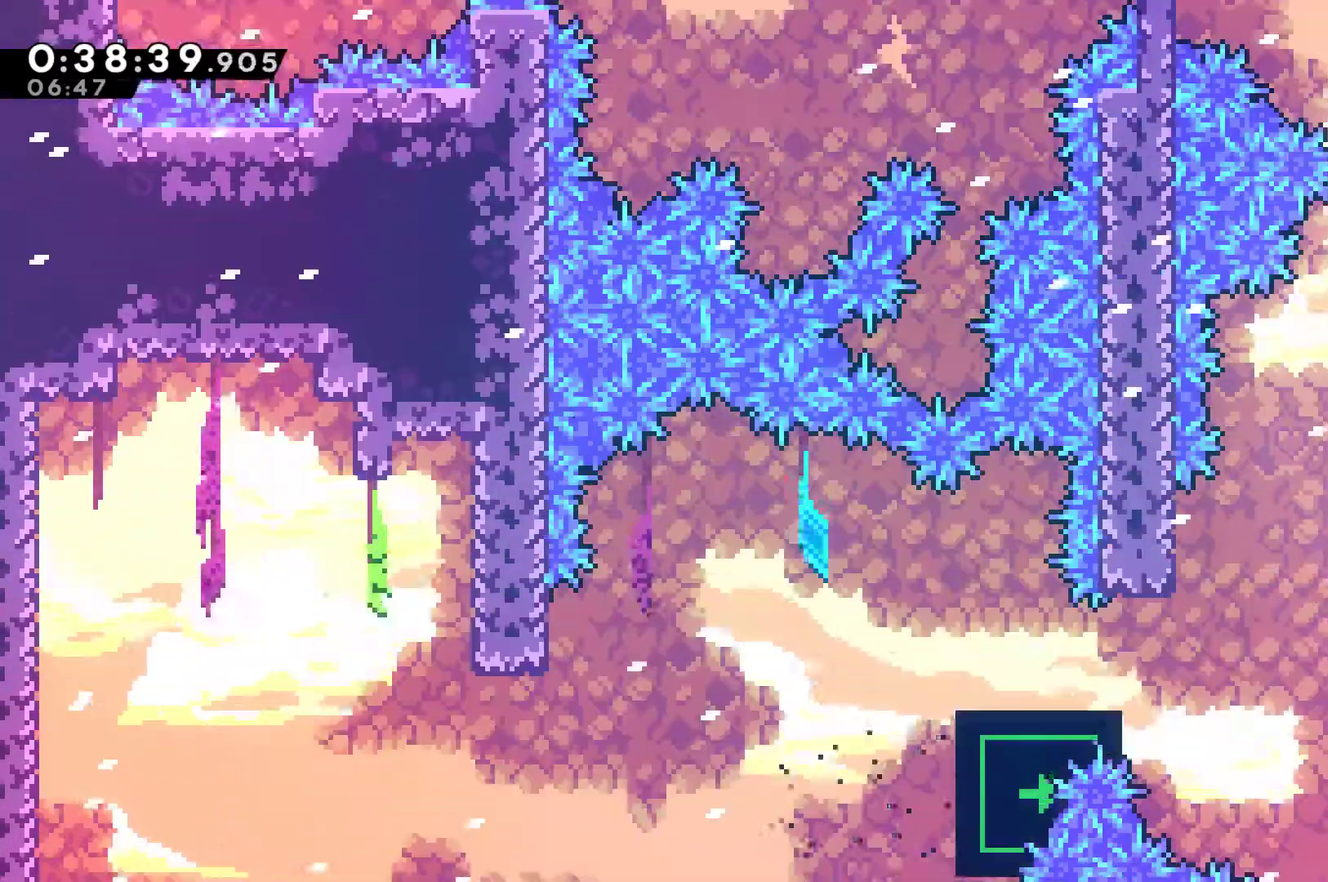
{"buttons": ["A", "DPAD_UP", "DPAD_LEFT"], "left_stick": "center", "events": [[433, "A", "down"], [433, "DPAD_RIGHT", "up"], [433, "DPAD_UP", "down"], [467, "DPAD_LEFT", "down"]]}
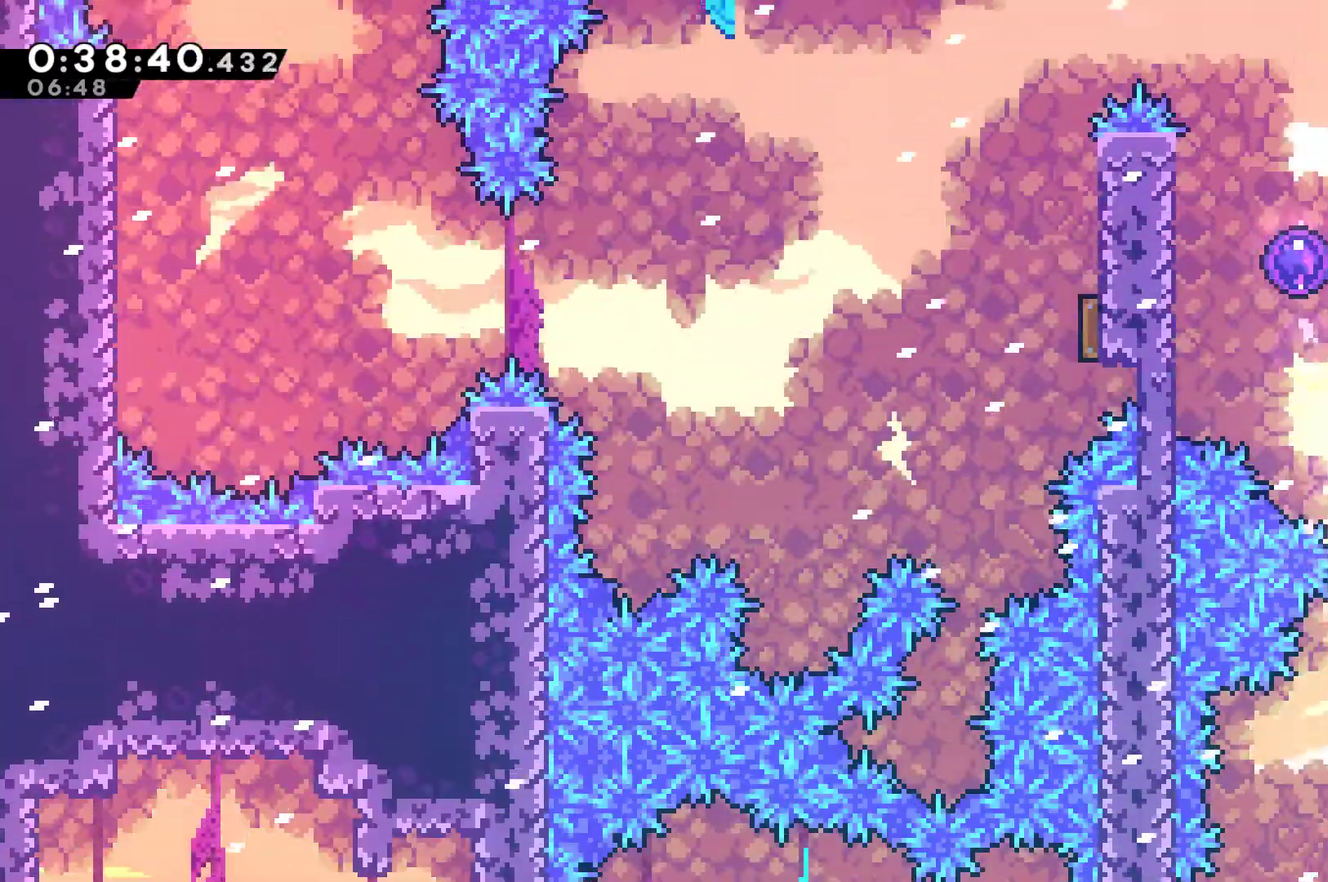
{"buttons": [], "left_stick": "center", "events": [[100, "A", "up"], [100, "X", "down"], [200, "X", "up"], [267, "DPAD_LEFT", "up"], [500, "DPAD_UP", "up"]]}
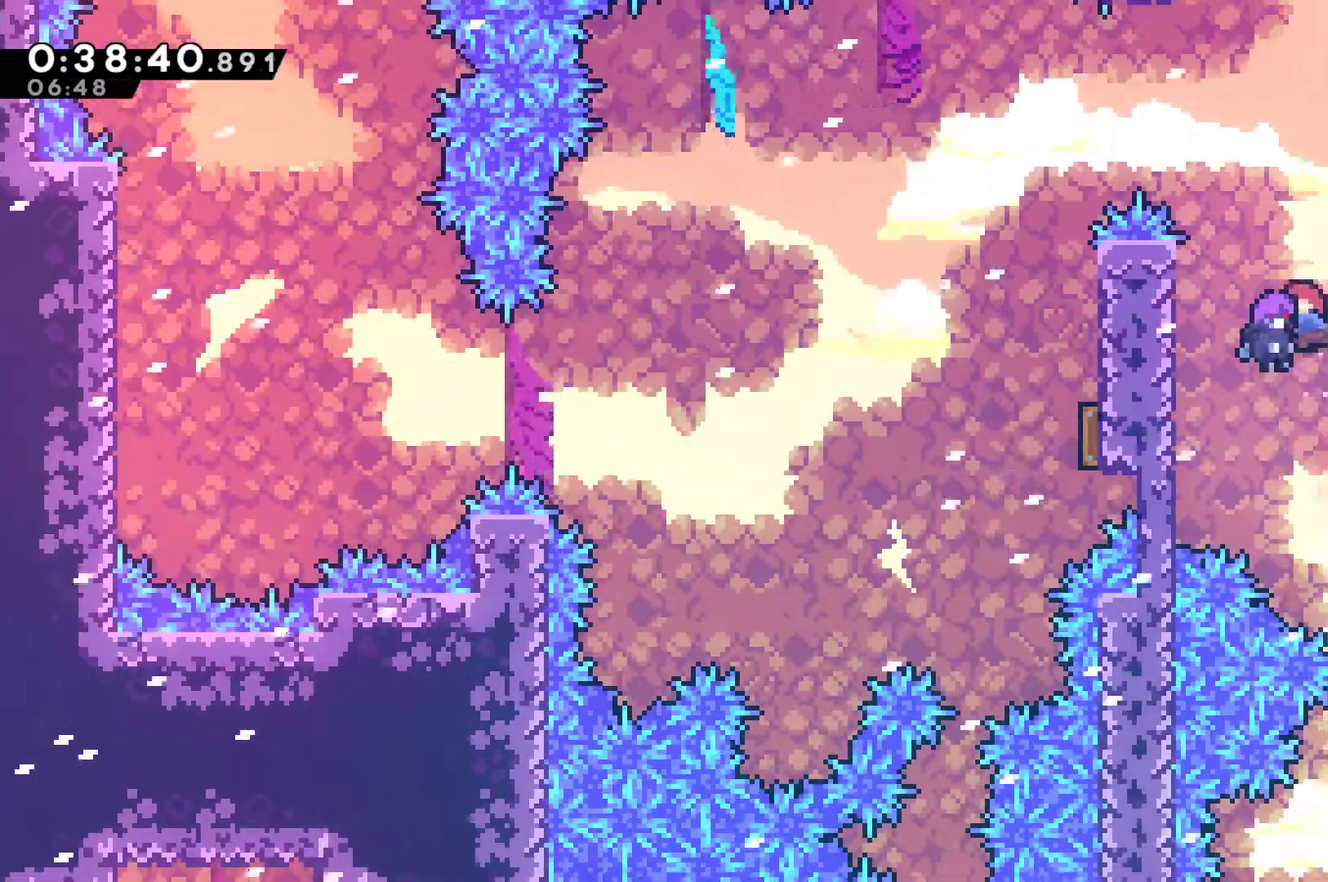
{"buttons": ["DPAD_LEFT"], "left_stick": "center", "events": [[367, "DPAD_LEFT", "down"]]}
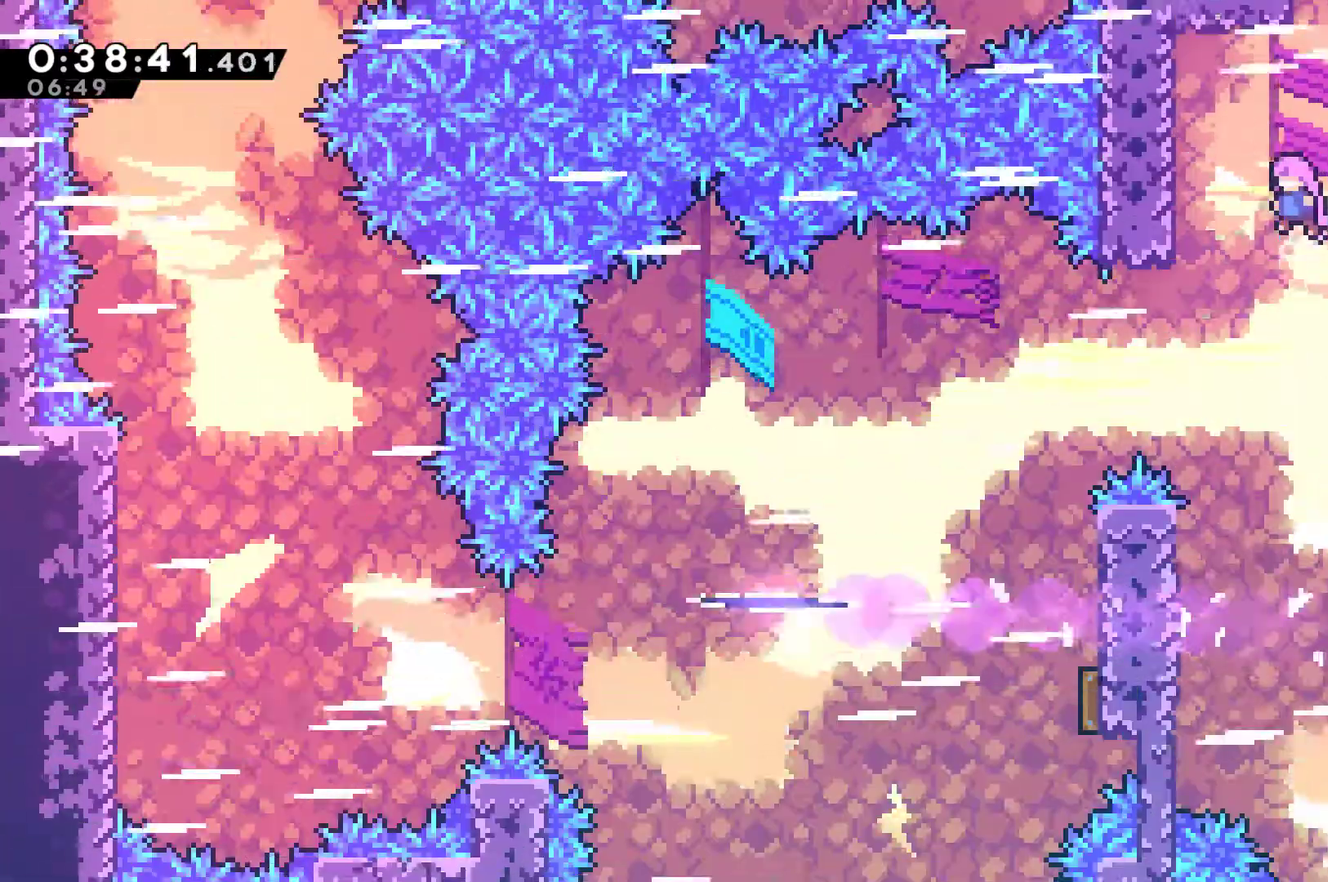
{"buttons": ["DPAD_LEFT"], "left_stick": "center", "events": []}
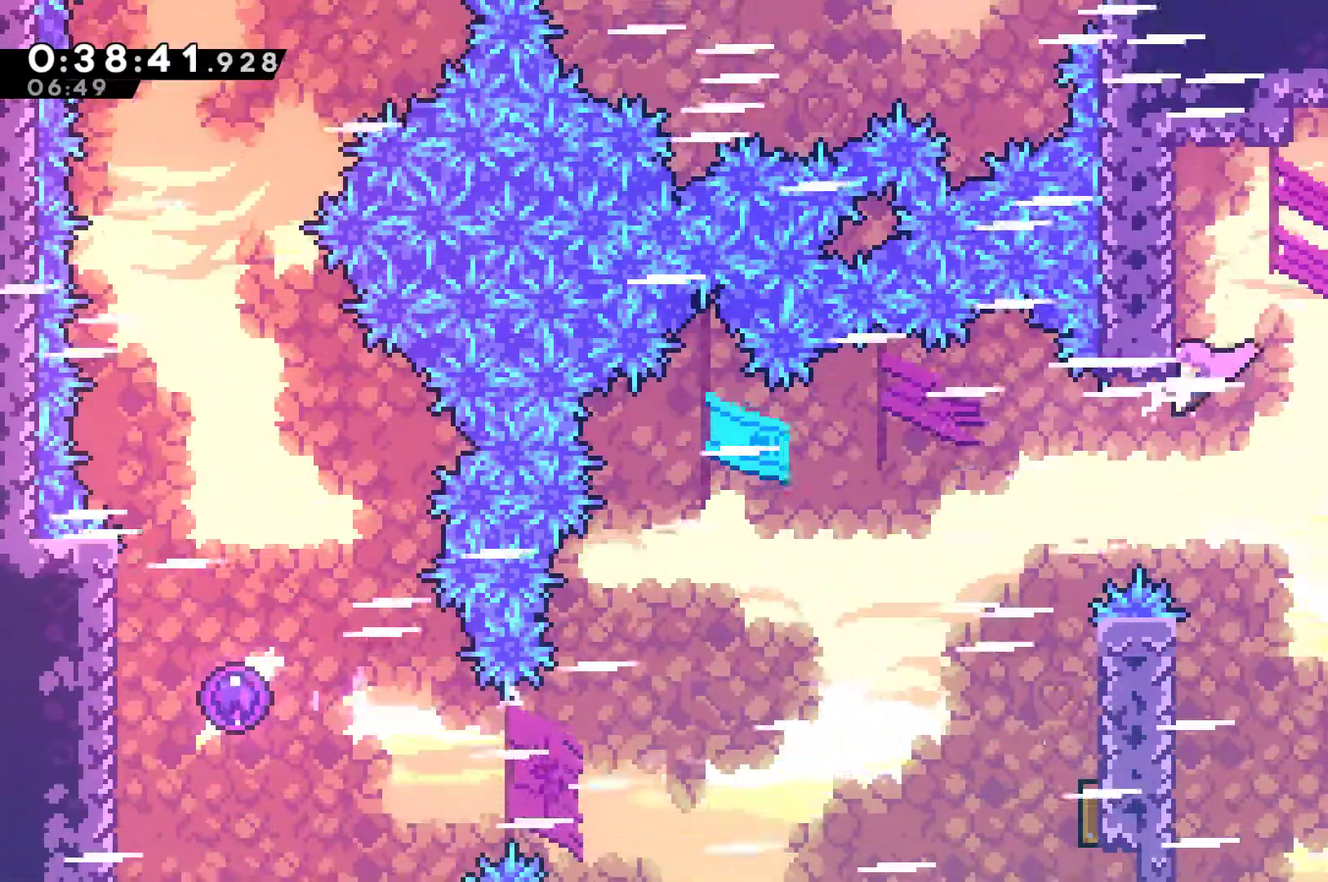
{"buttons": ["DPAD_RIGHT"], "left_stick": "center", "events": [[167, "X", "down"], [300, "X", "up"], [400, "DPAD_LEFT", "up"], [433, "DPAD_RIGHT", "down"]]}
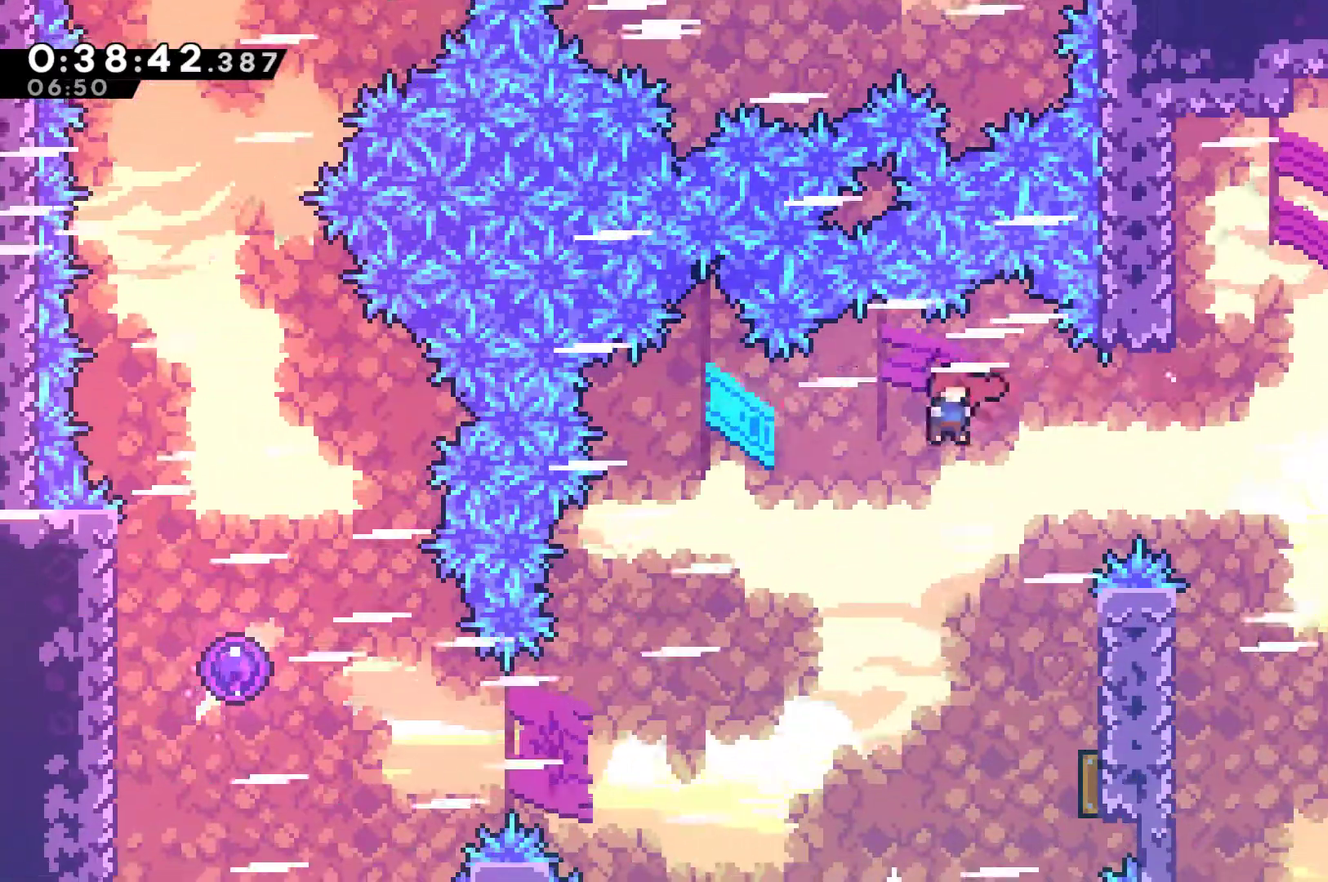
{"buttons": ["DPAD_LEFT"], "left_stick": "center", "events": [[400, "DPAD_RIGHT", "up"], [433, "DPAD_LEFT", "down"]]}
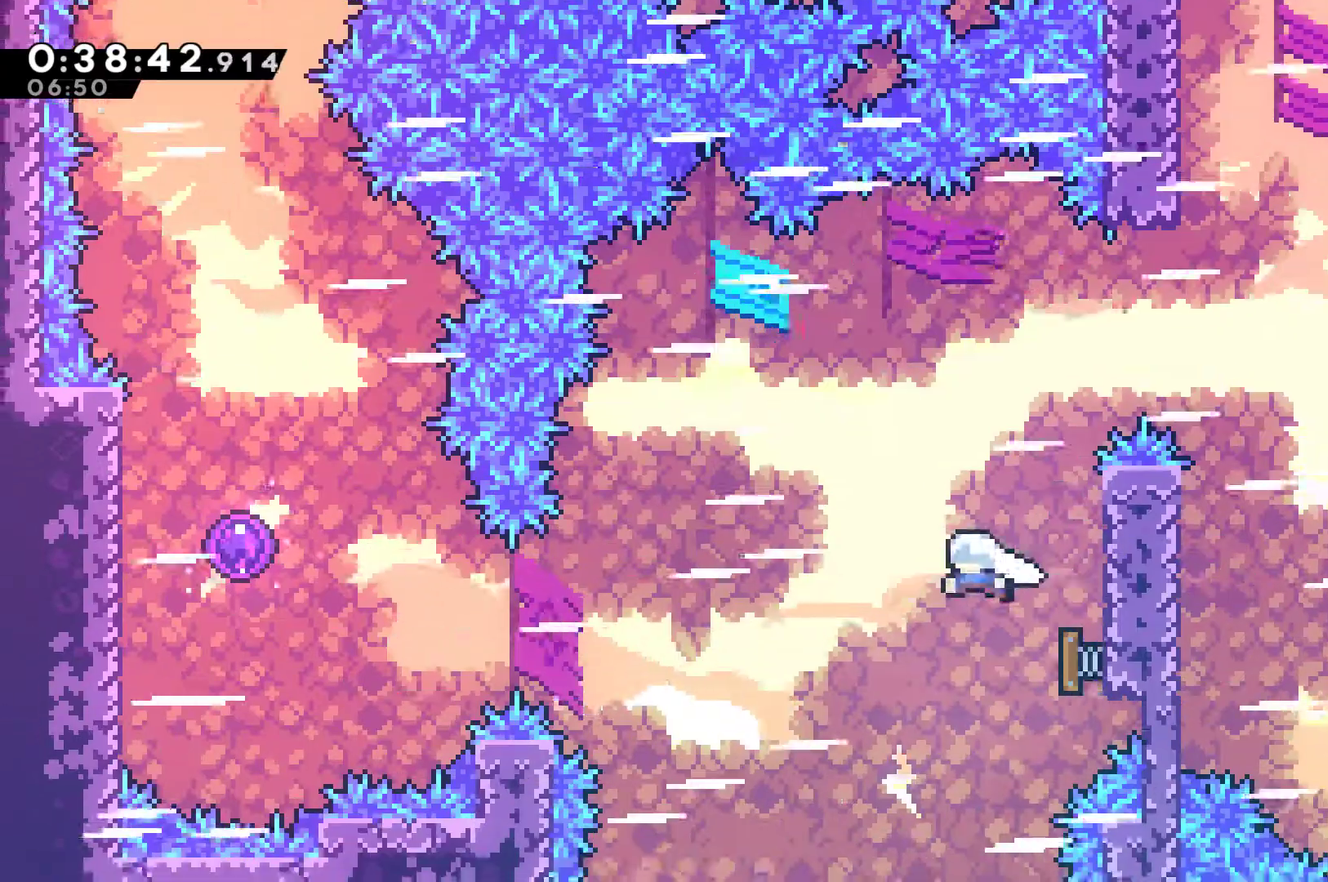
{"buttons": ["DPAD_LEFT"], "left_stick": "center", "events": []}
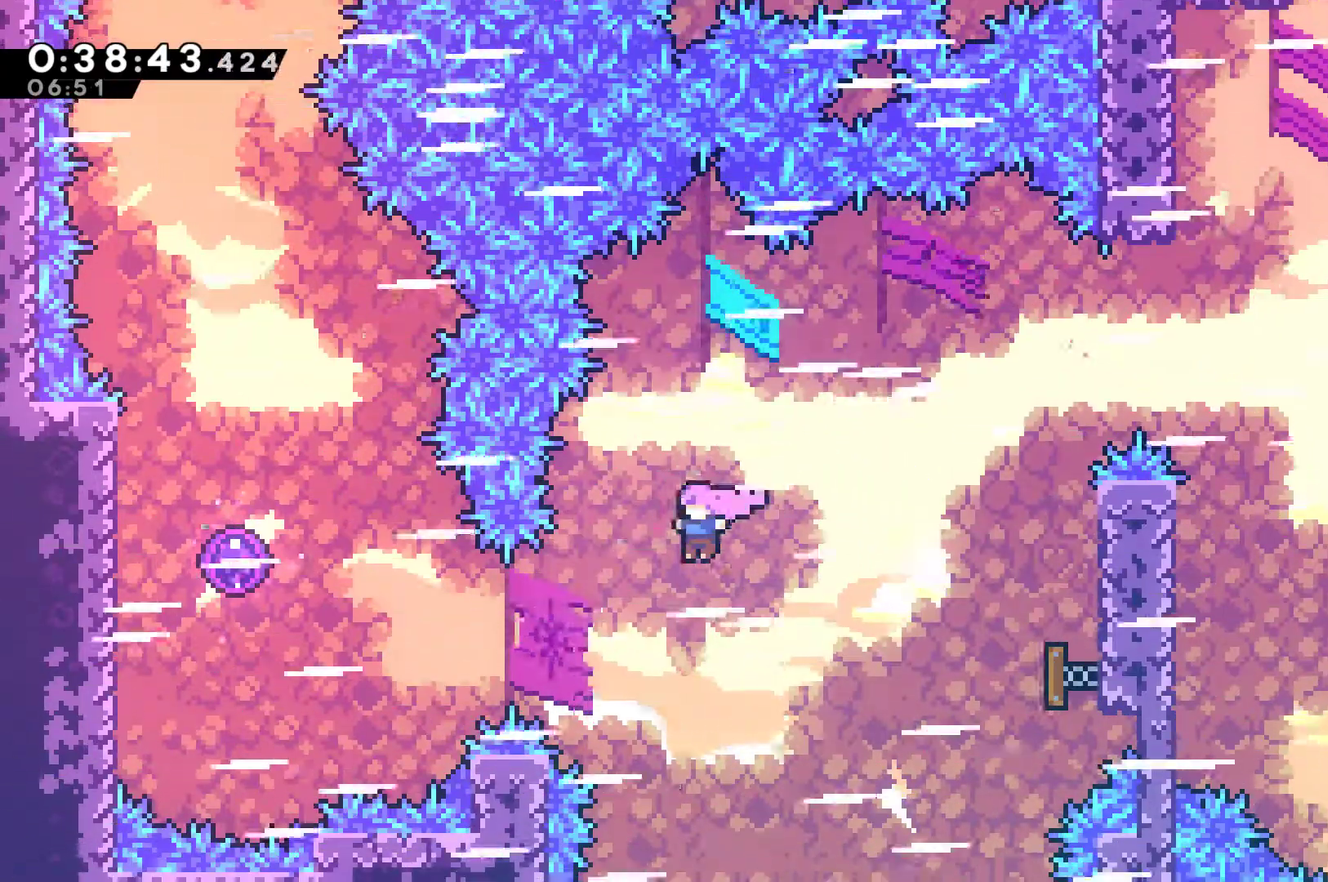
{"buttons": ["X", "DPAD_UP", "DPAD_LEFT"], "left_stick": "center", "events": [[167, "X", "down"], [267, "X", "up"], [333, "DPAD_UP", "down"], [467, "X", "down"]]}
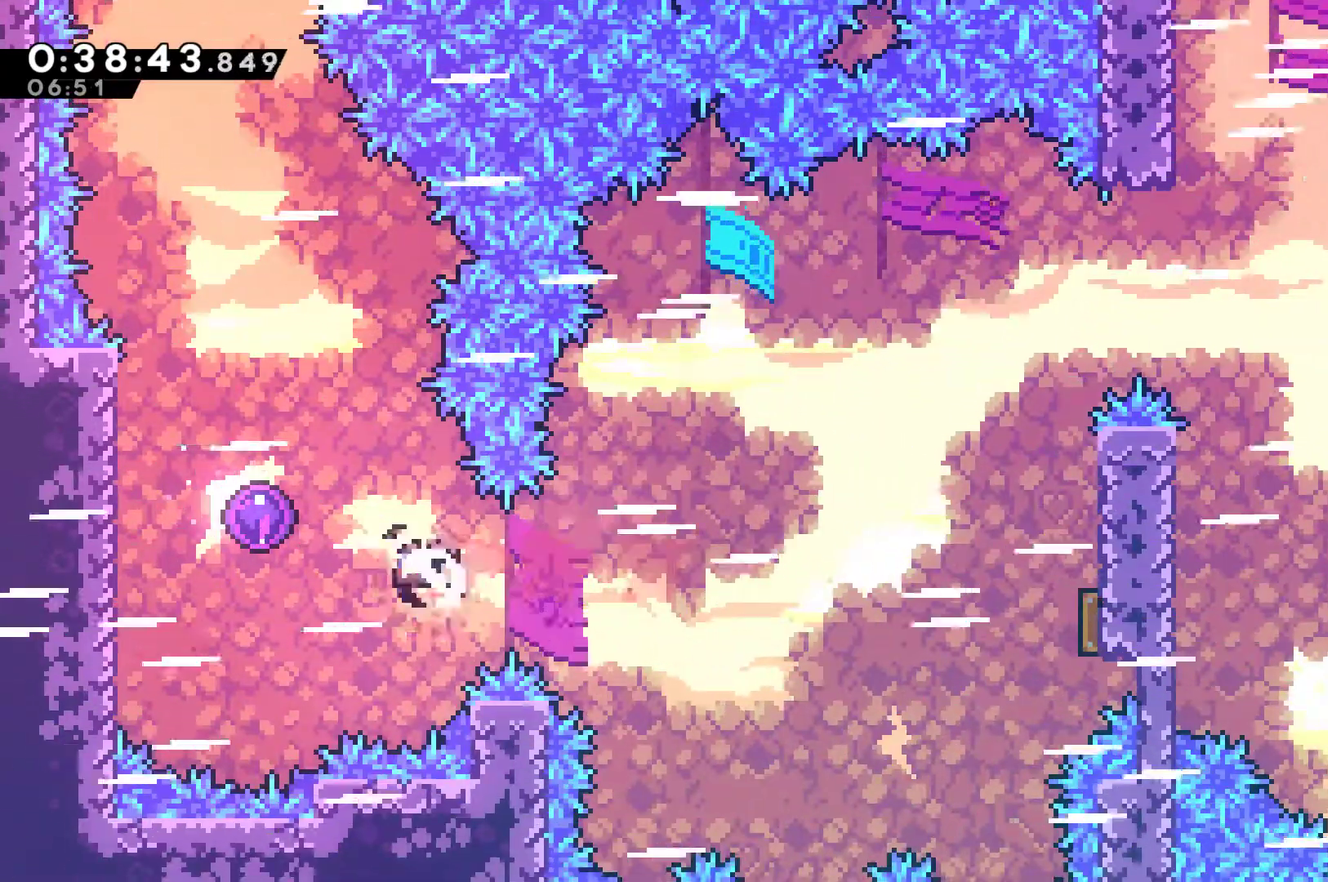
{"buttons": [], "left_stick": "center", "events": [[67, "X", "up"], [200, "DPAD_LEFT", "up"], [200, "DPAD_UP", "up"]]}
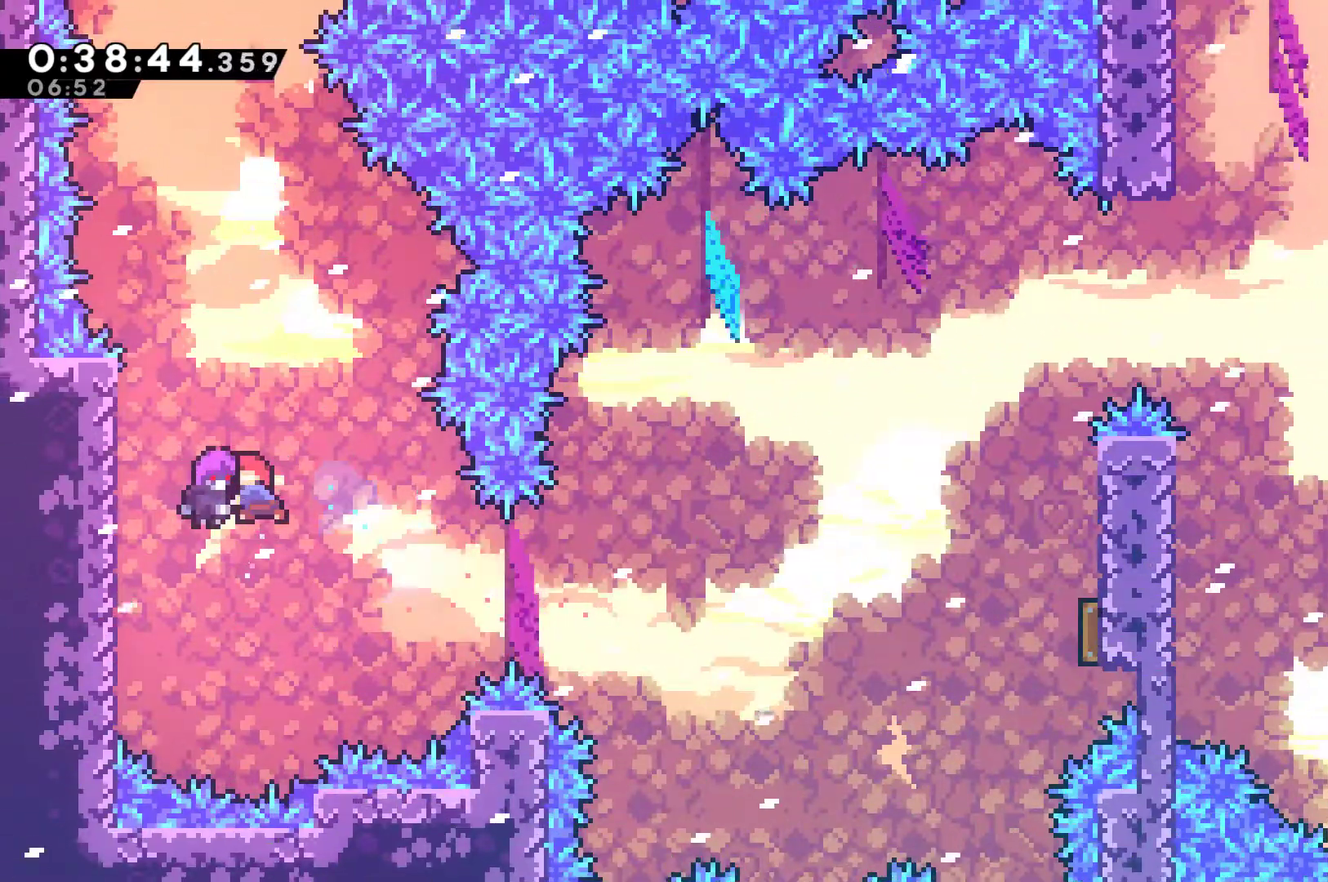
{"buttons": [], "left_stick": "center", "events": []}
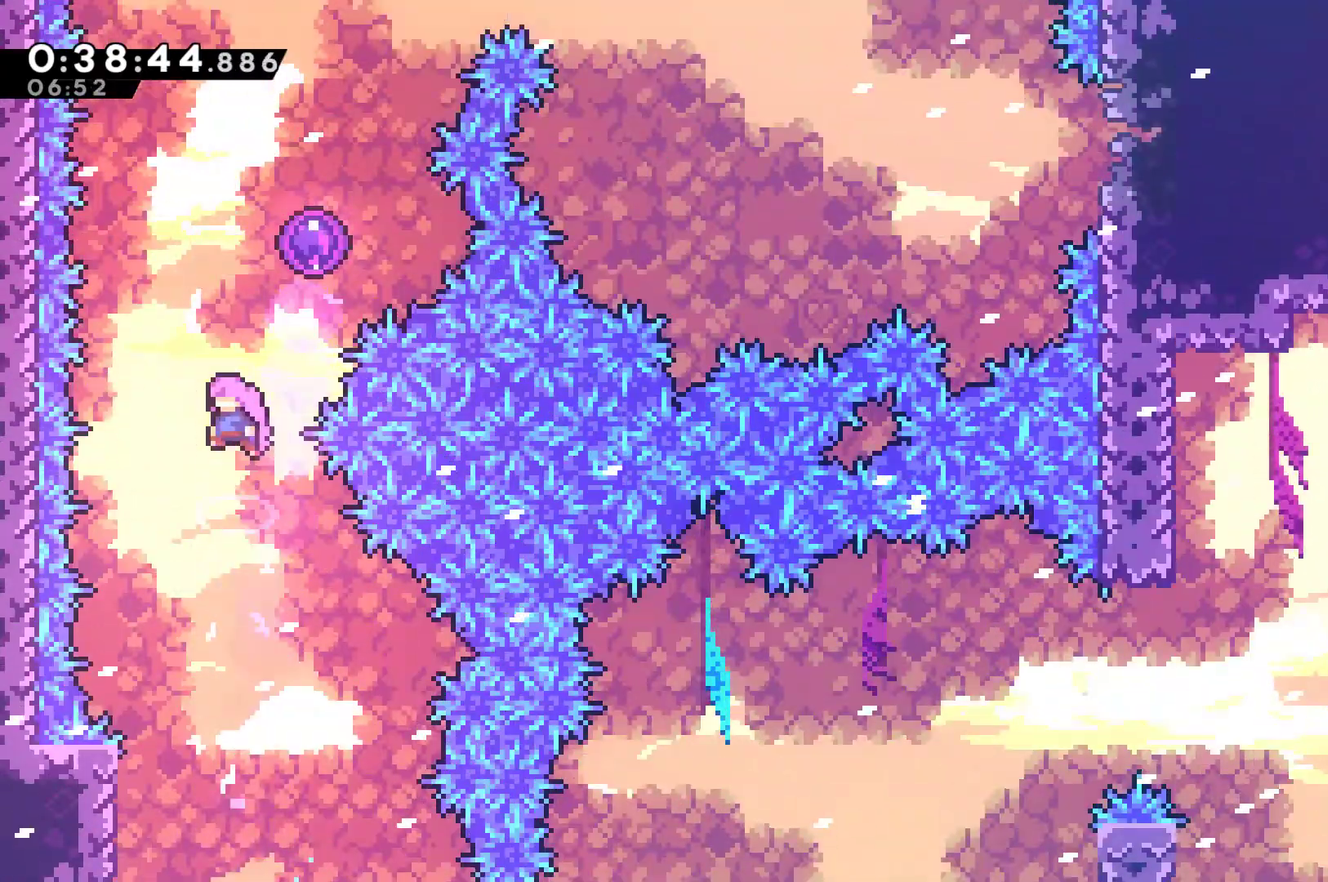
{"buttons": [], "left_stick": "center", "events": [[133, "DPAD_UP", "down"], [133, "X", "down"], [267, "X", "up"], [400, "DPAD_UP", "up"]]}
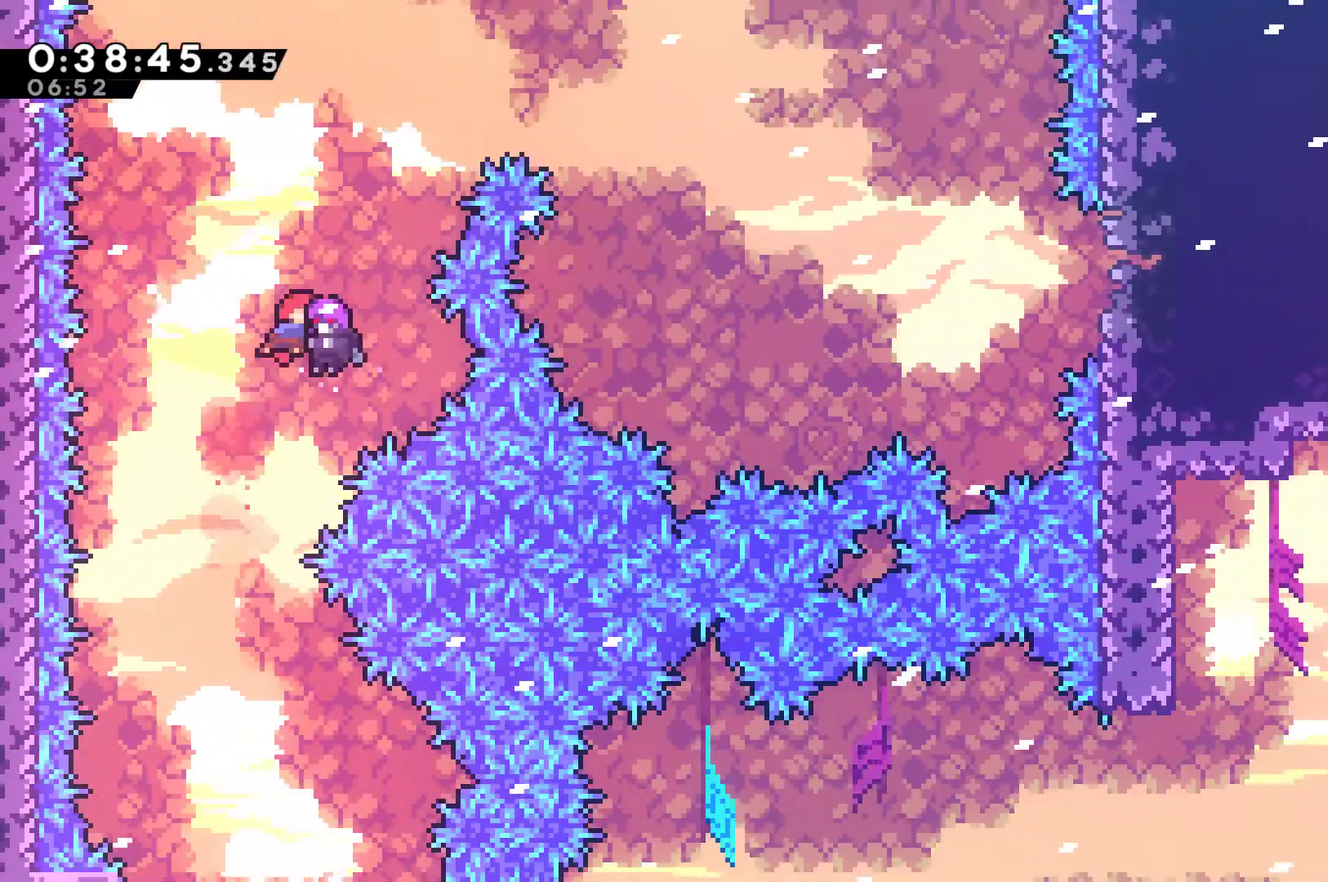
{"buttons": [], "left_stick": "center", "events": []}
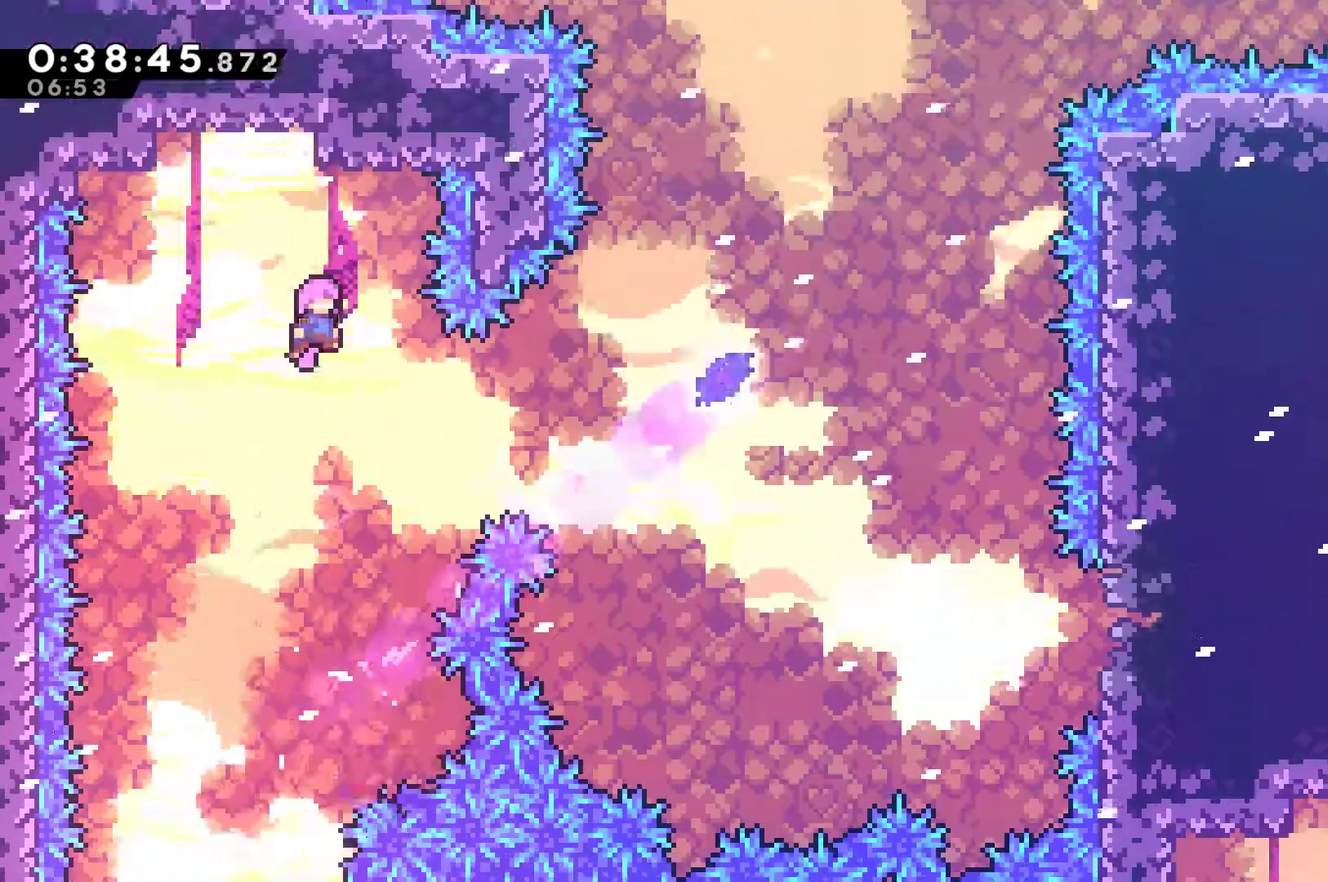
{"buttons": ["DPAD_RIGHT"], "left_stick": "center", "events": [[500, "DPAD_RIGHT", "down"]]}
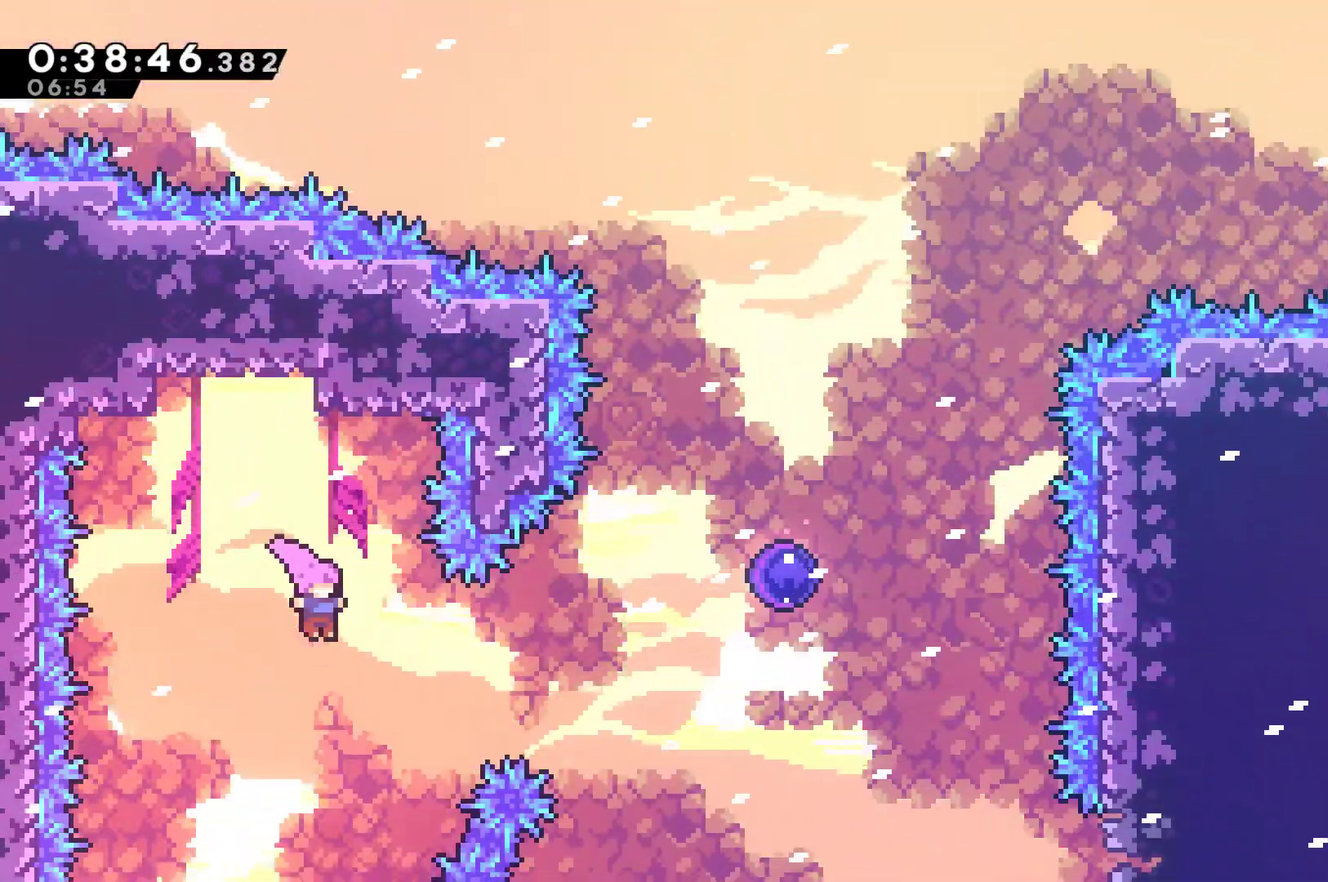
{"buttons": ["X", "DPAD_UP", "DPAD_RIGHT"], "left_stick": "center", "events": [[100, "X", "down"], [267, "X", "up"], [367, "DPAD_UP", "down"], [433, "X", "down"]]}
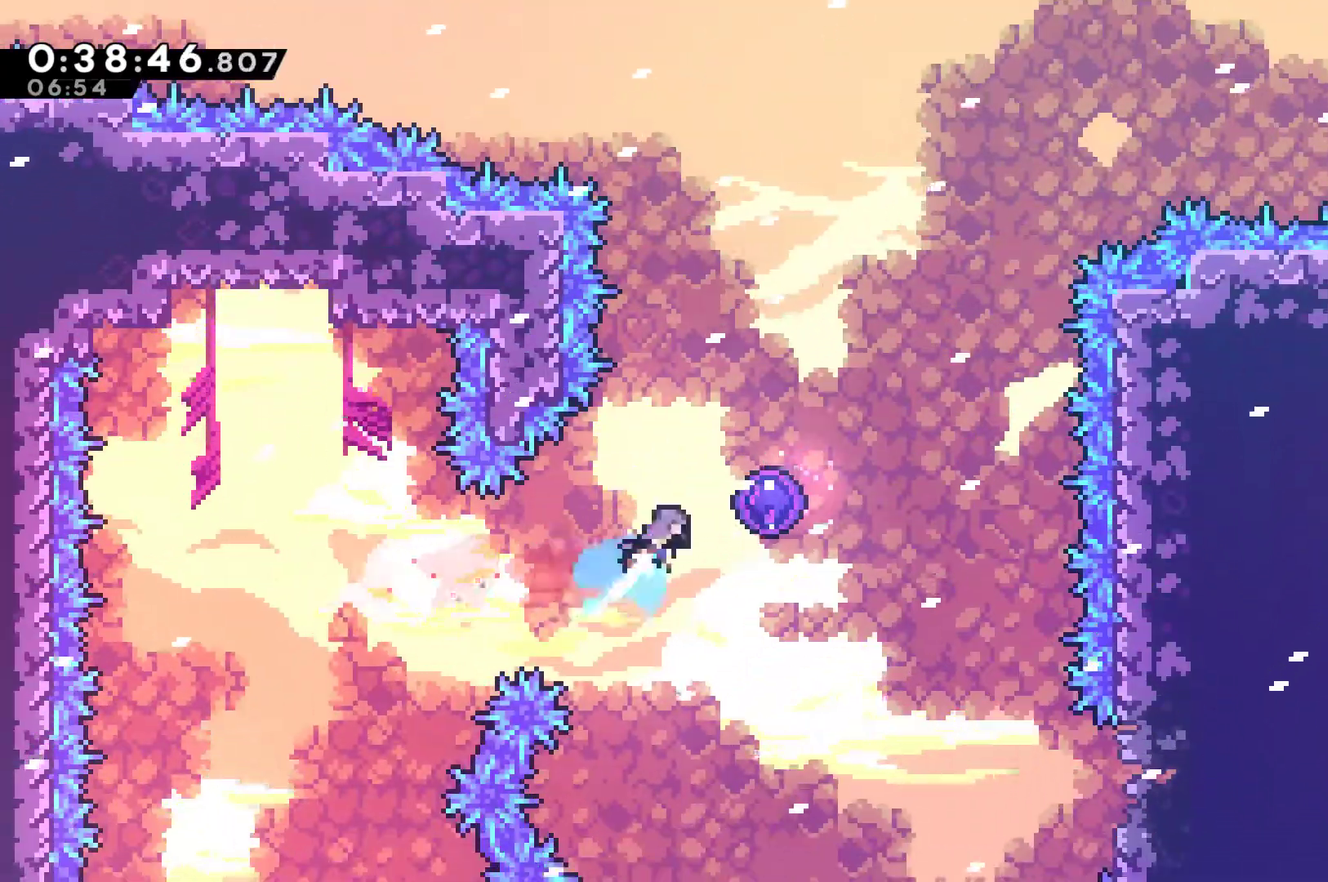
{"buttons": [], "left_stick": "center", "events": [[67, "X", "up"], [133, "DPAD_UP", "up"], [300, "DPAD_RIGHT", "up"]]}